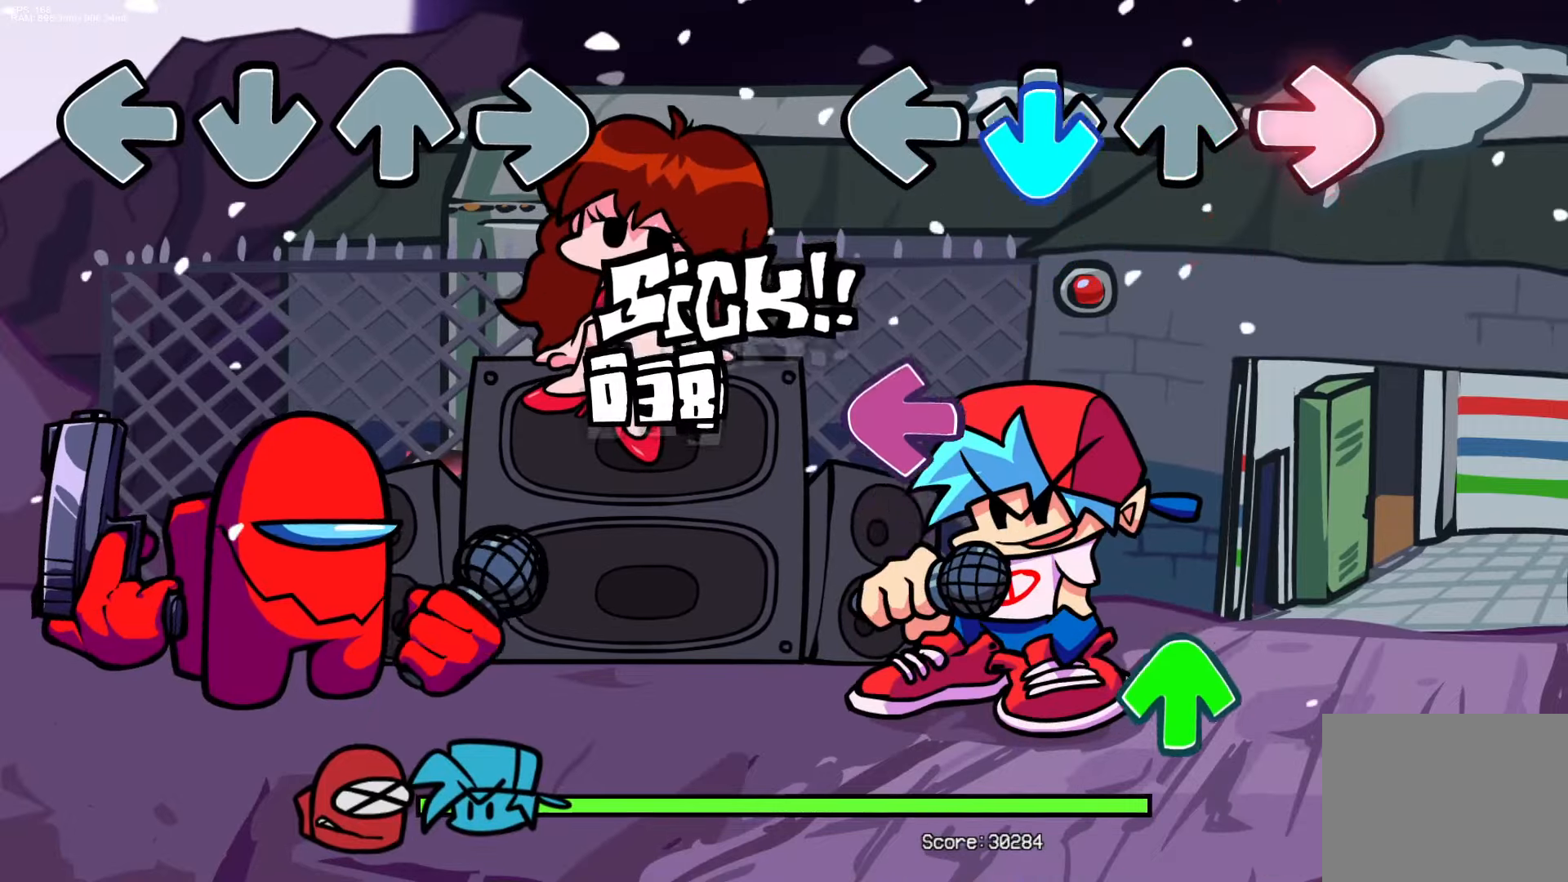
Gameplay with a controller (PlayStation layout); each line is a JSON object with the inputs held at the frame after it. "events" lists button and stick changes between this image and that frame as [ms after this image, input, new state], when the widget could be followed in between. Not read: left_stick right_stick.
{"buttons": ["DPAD_UP"], "events": [[17, "CROSS", "down"], [167, "CROSS", "up"], [233, "L1", "down"], [367, "L1", "up"], [400, "DPAD_UP", "down"]]}
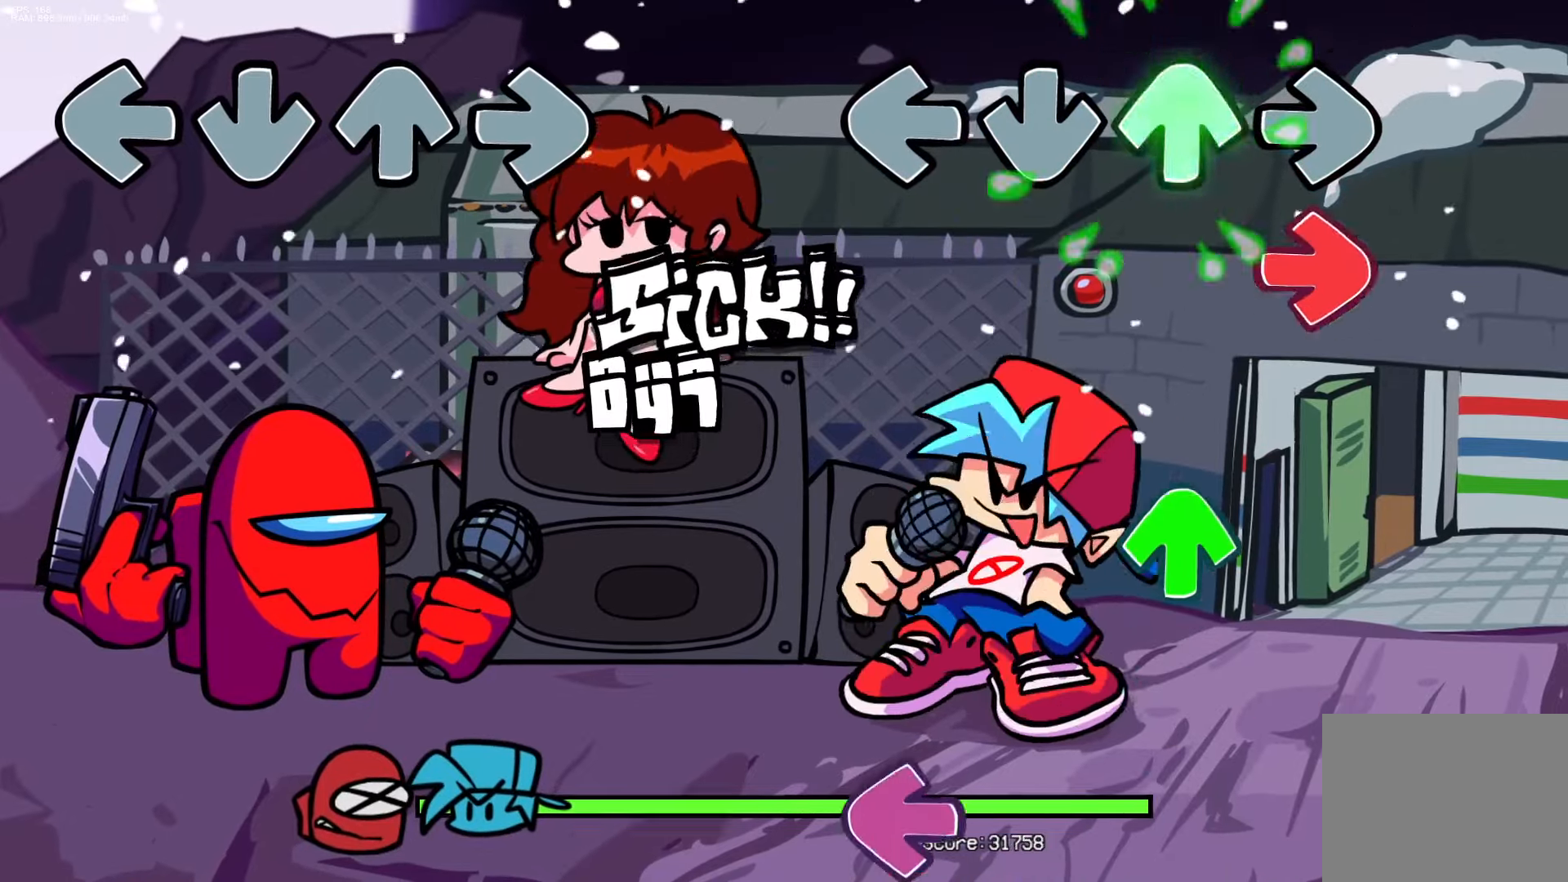
{"buttons": [], "events": [[17, "DPAD_UP", "up"], [133, "R1", "down"], [283, "R1", "up"], [300, "DPAD_UP", "down"], [400, "DPAD_UP", "up"]]}
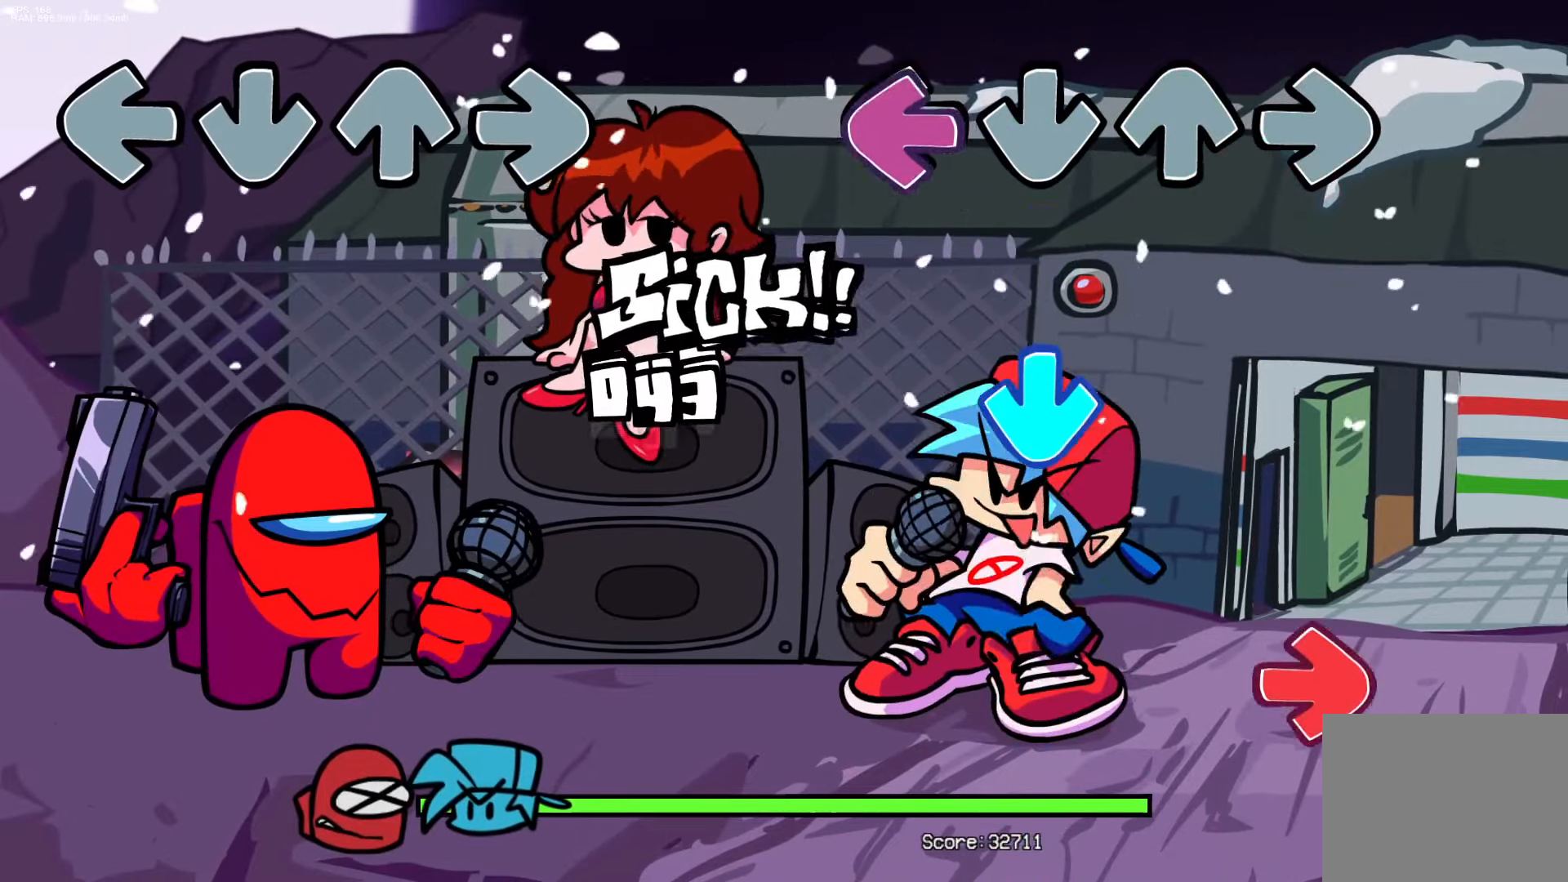
{"buttons": ["R1"], "events": [[50, "L1", "down"], [200, "L1", "up"], [217, "CROSS", "down"], [383, "CROSS", "up"], [433, "R1", "down"]]}
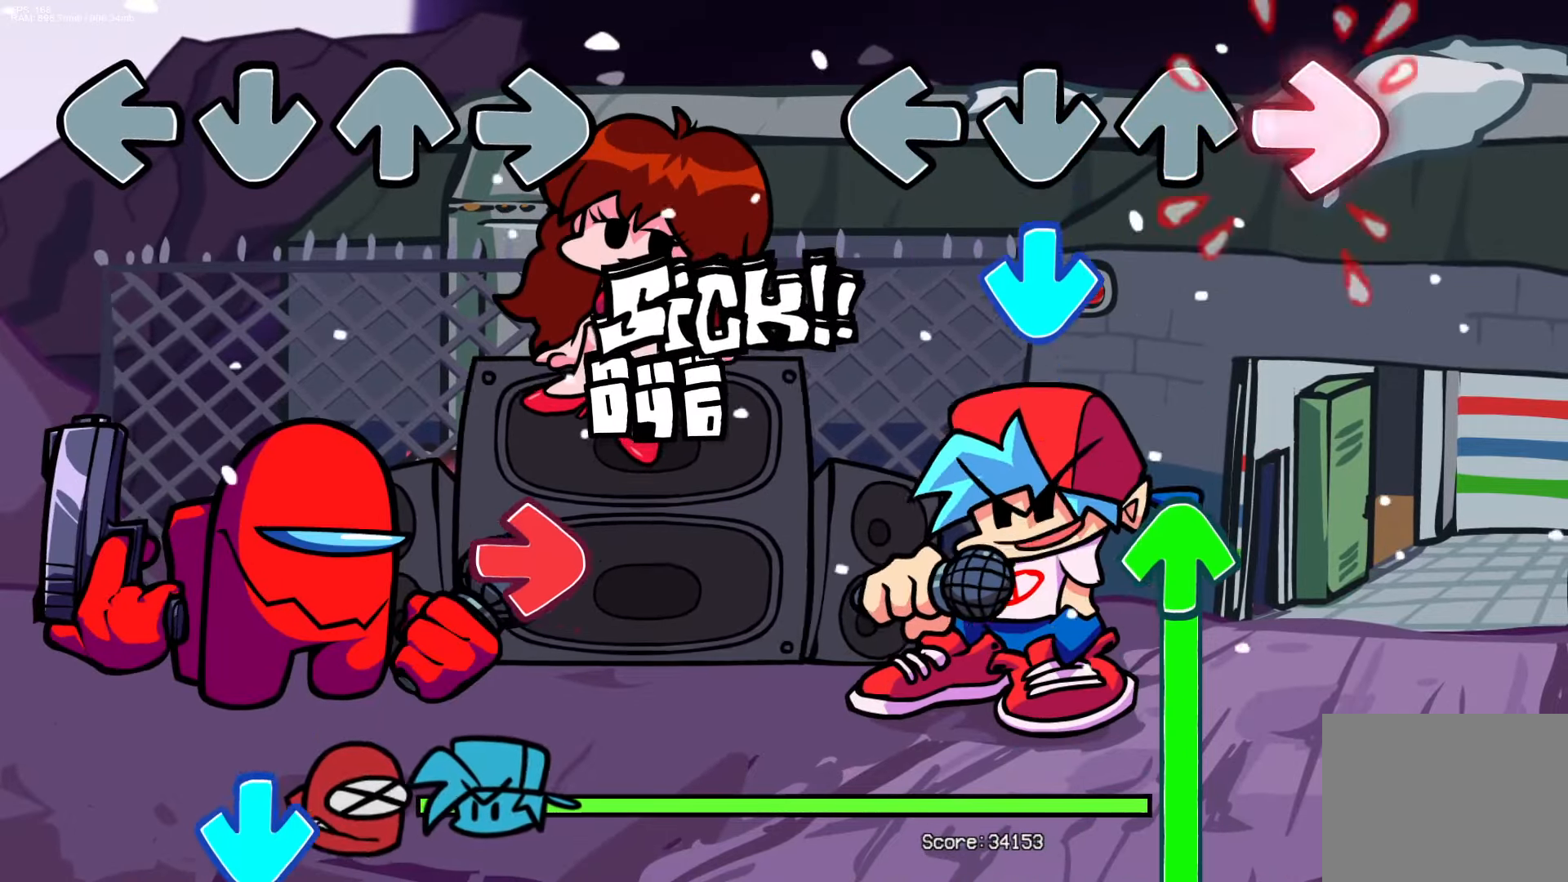
{"buttons": ["DPAD_UP"], "events": [[100, "R1", "up"], [133, "CROSS", "down"], [267, "CROSS", "up"], [283, "DPAD_UP", "down"]]}
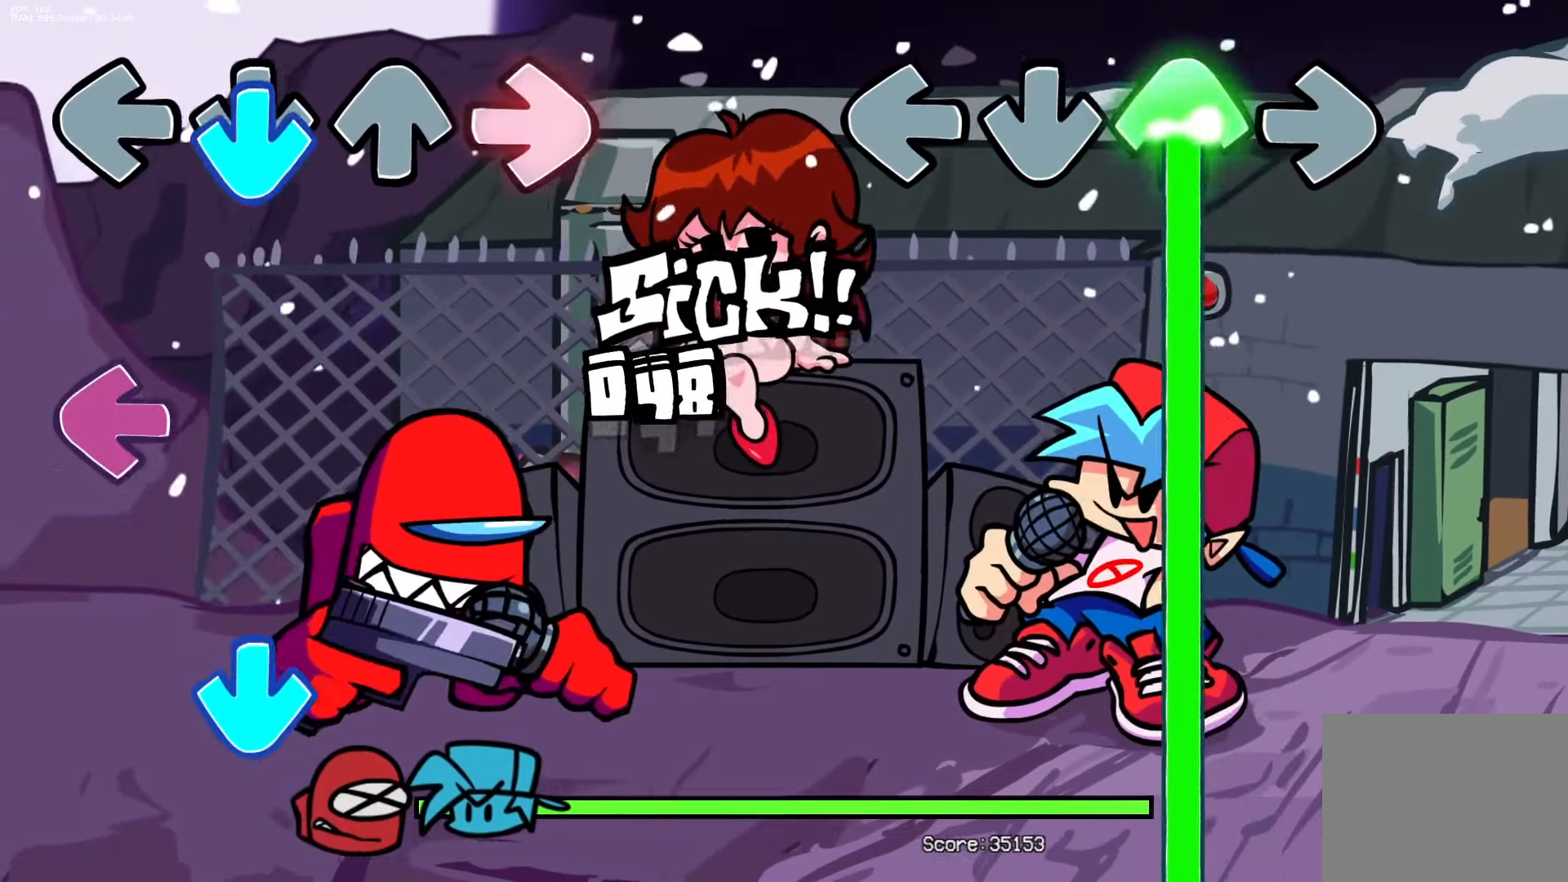
{"buttons": ["DPAD_UP"], "events": []}
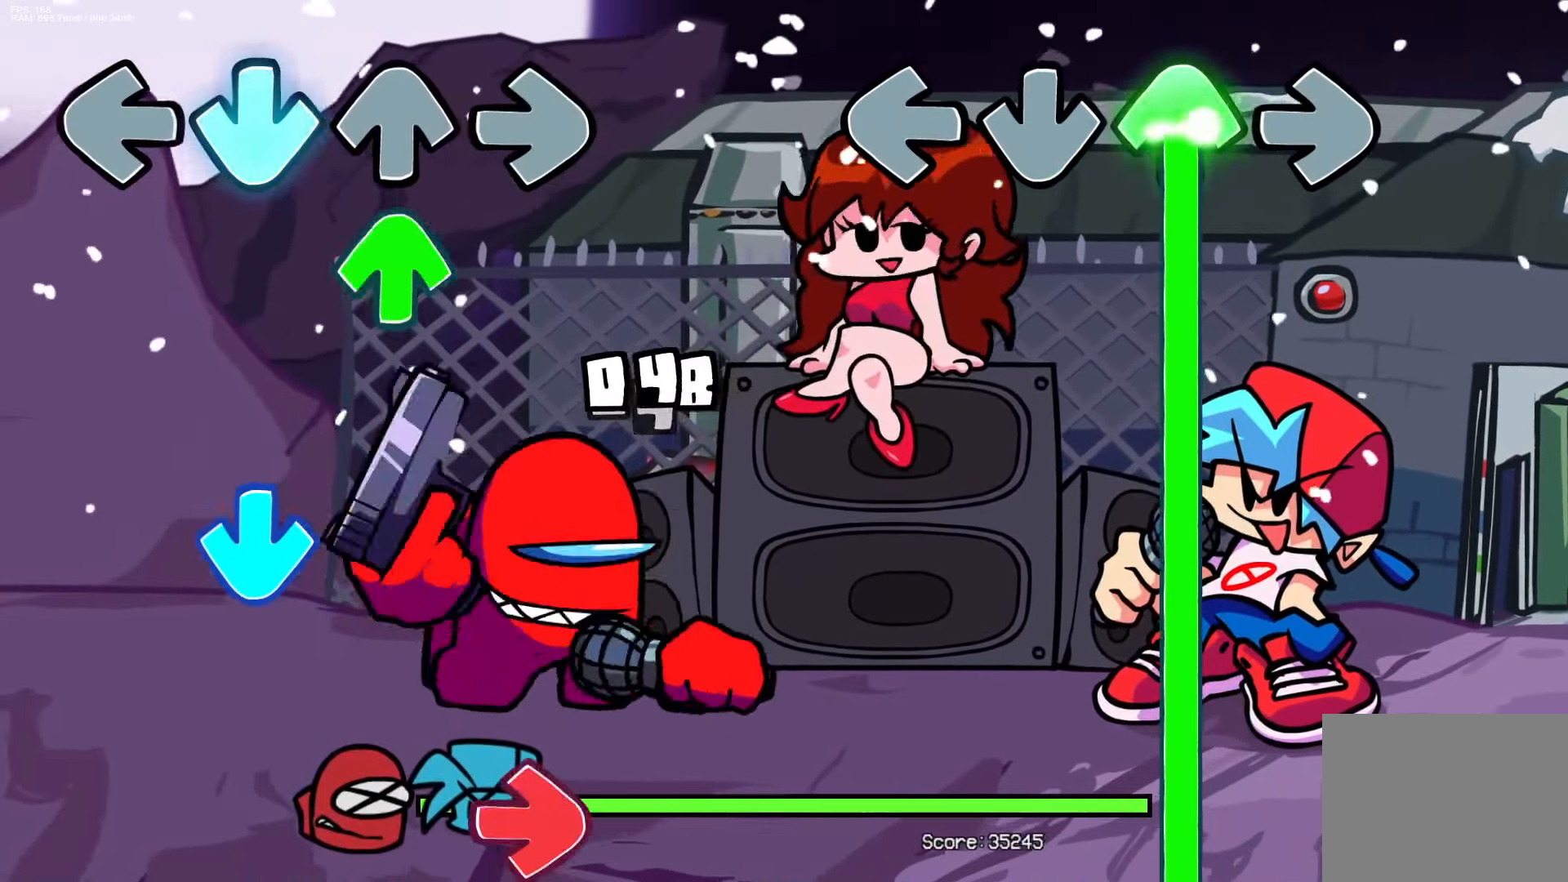
{"buttons": ["DPAD_UP"], "events": []}
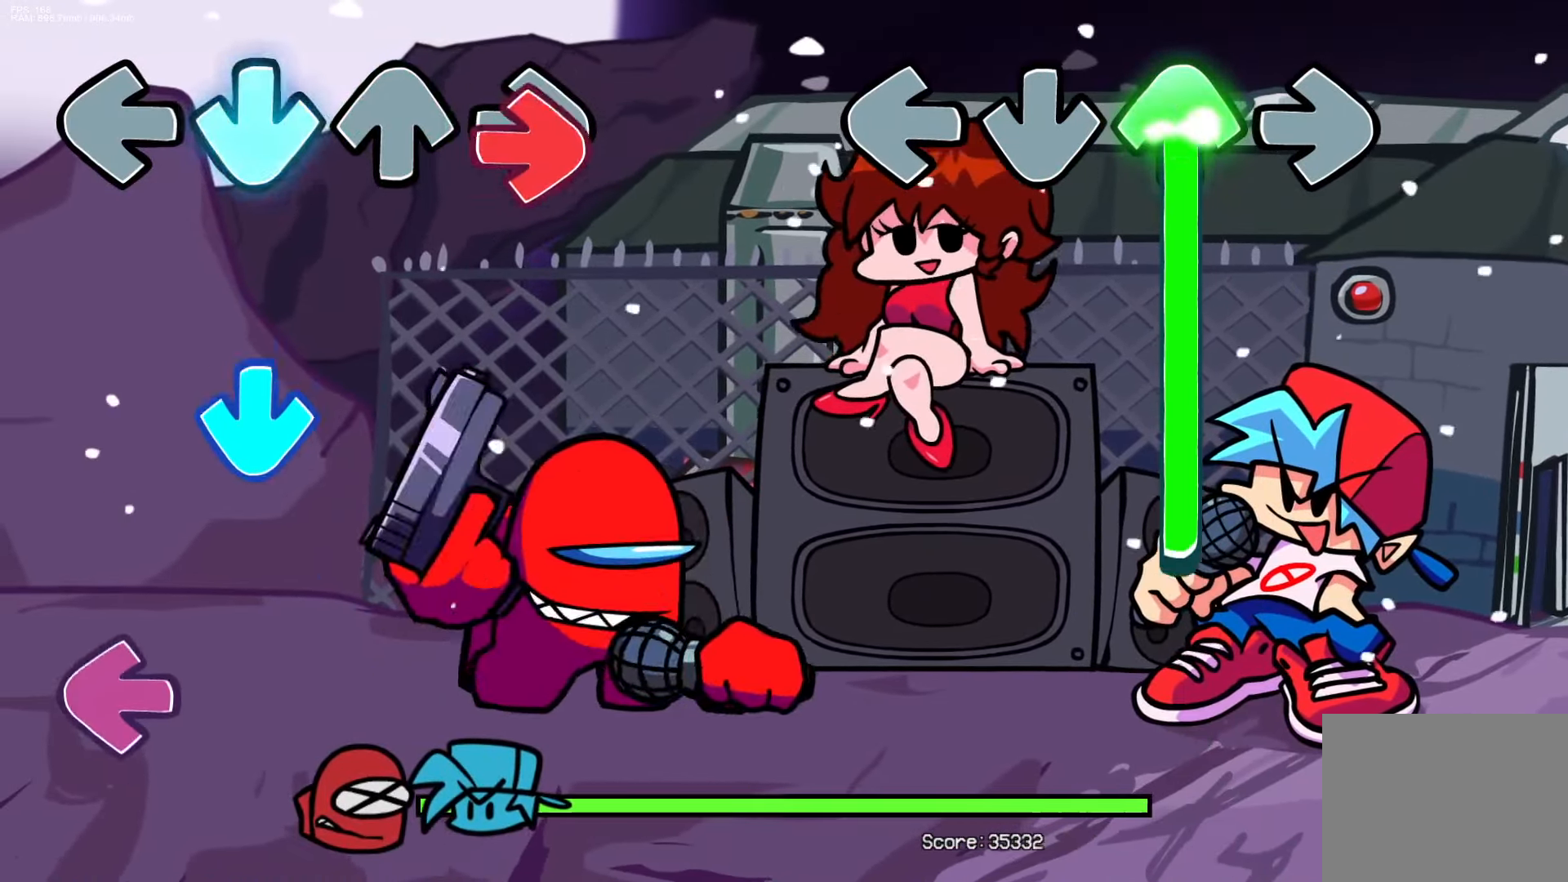
{"buttons": ["DPAD_UP"], "events": []}
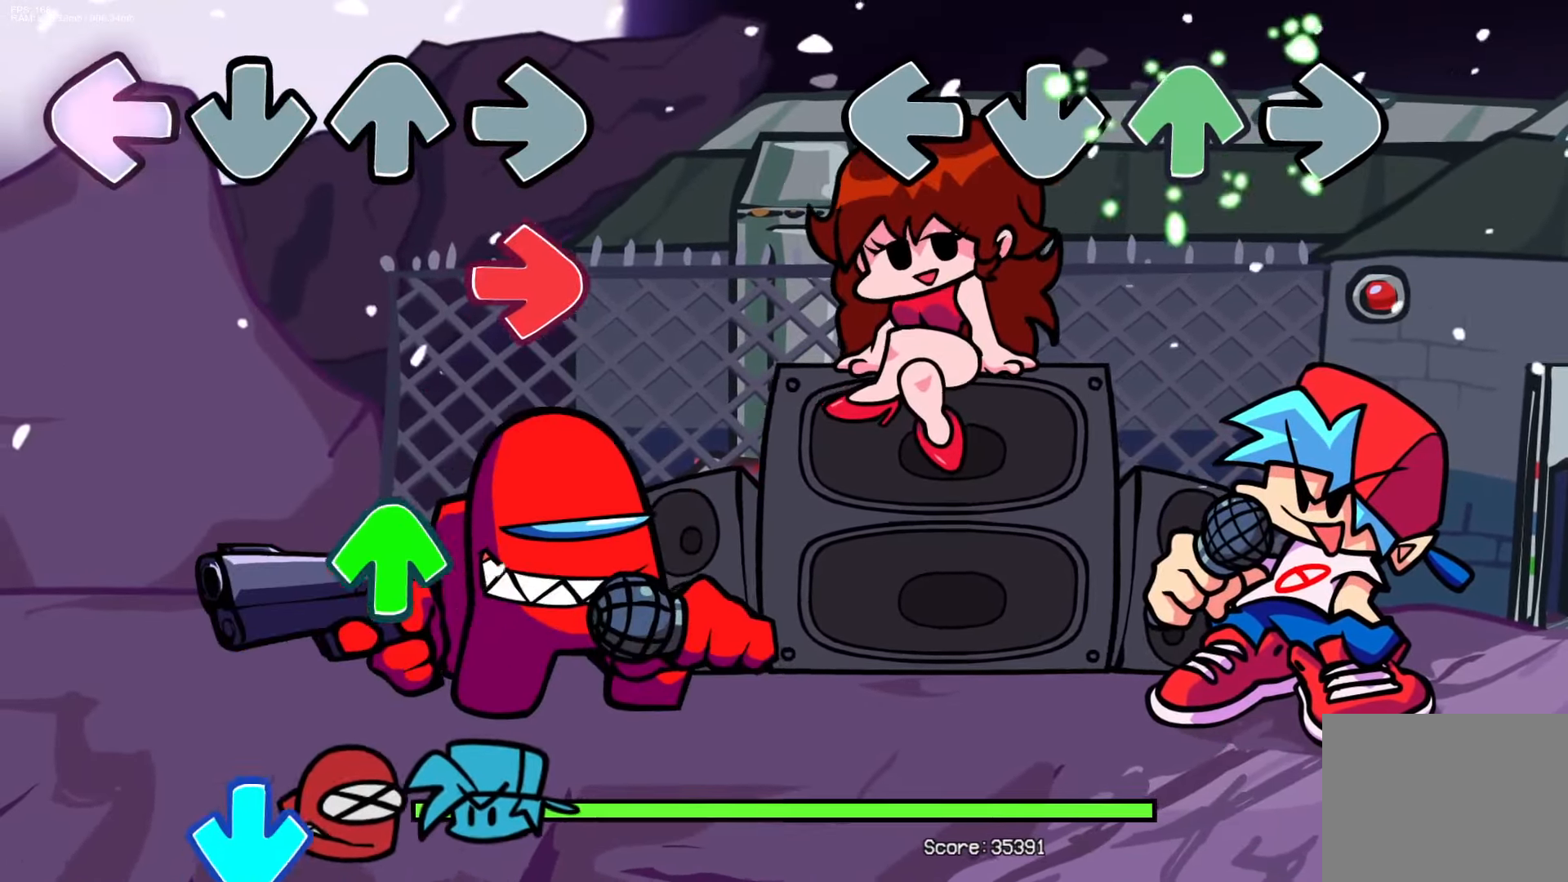
{"buttons": [], "events": [[267, "DPAD_UP", "up"]]}
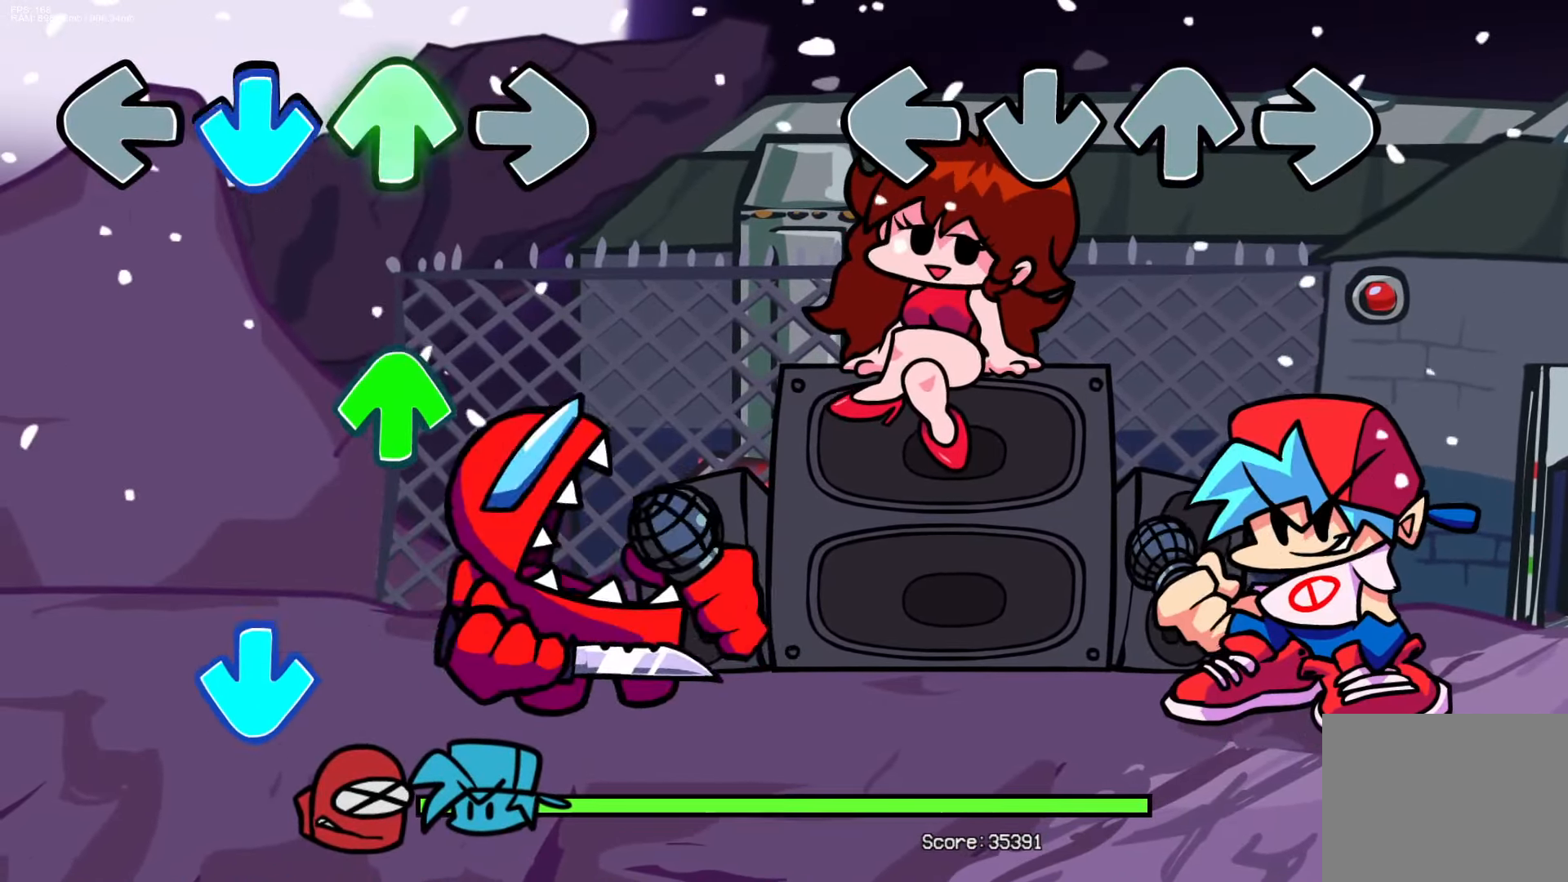
{"buttons": [], "events": []}
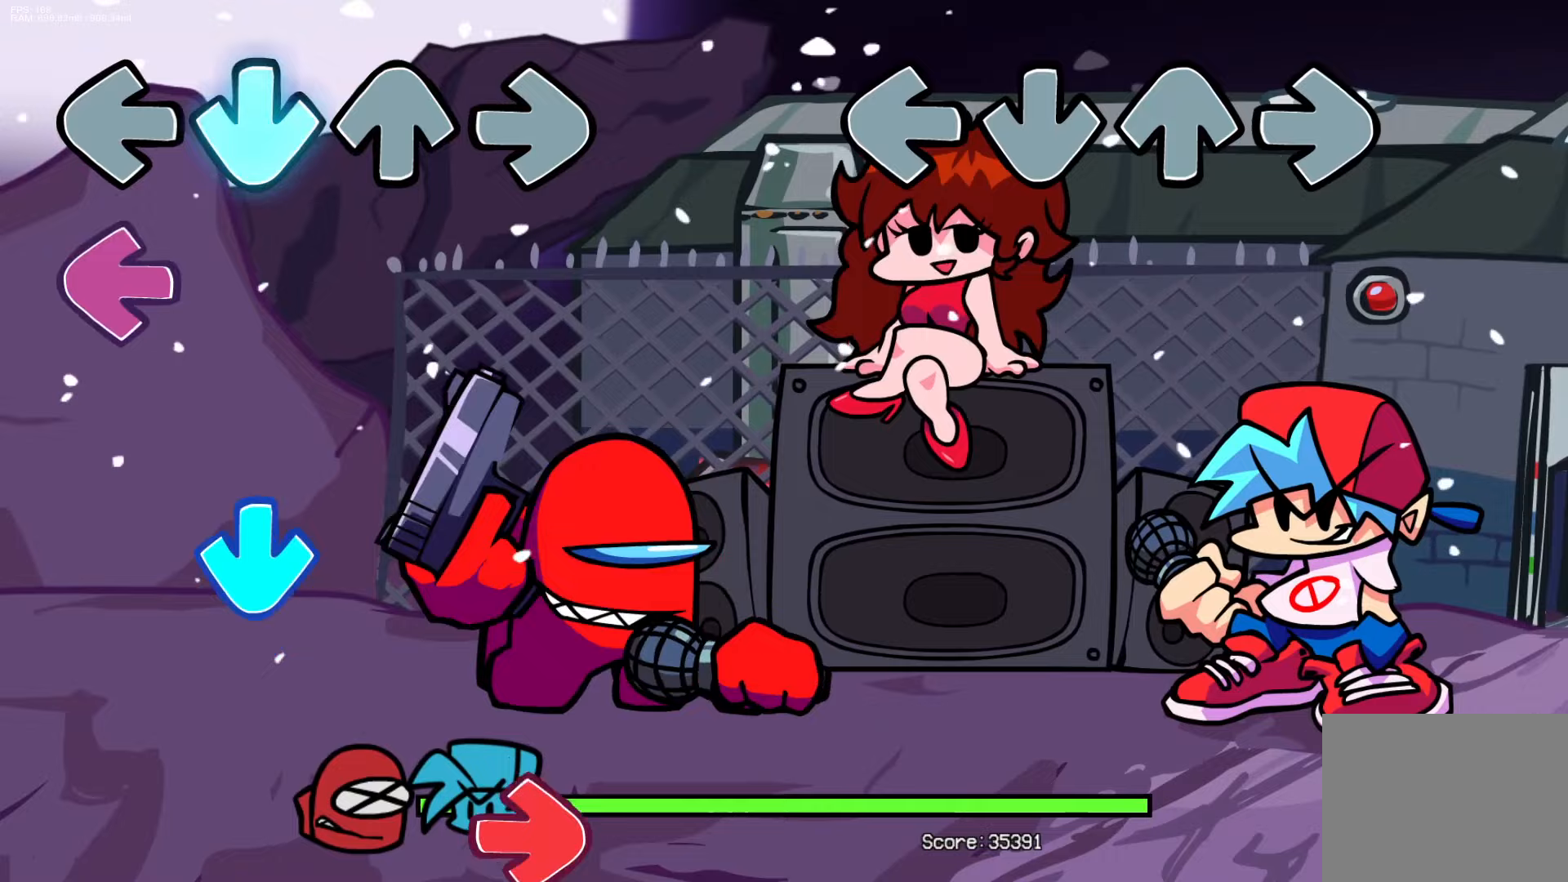
{"buttons": [], "events": []}
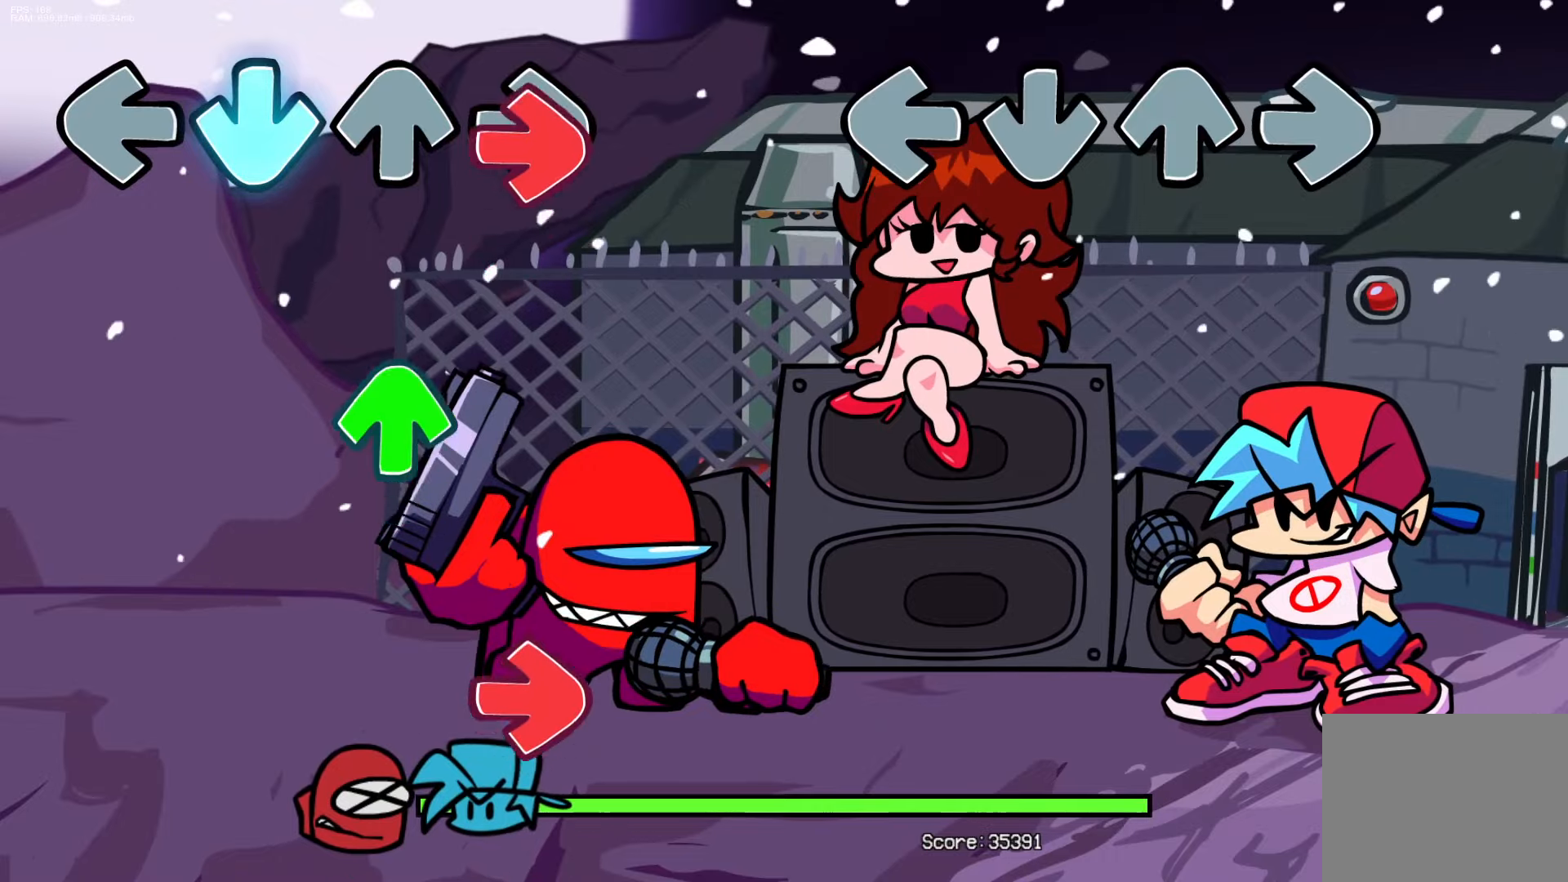
{"buttons": [], "events": []}
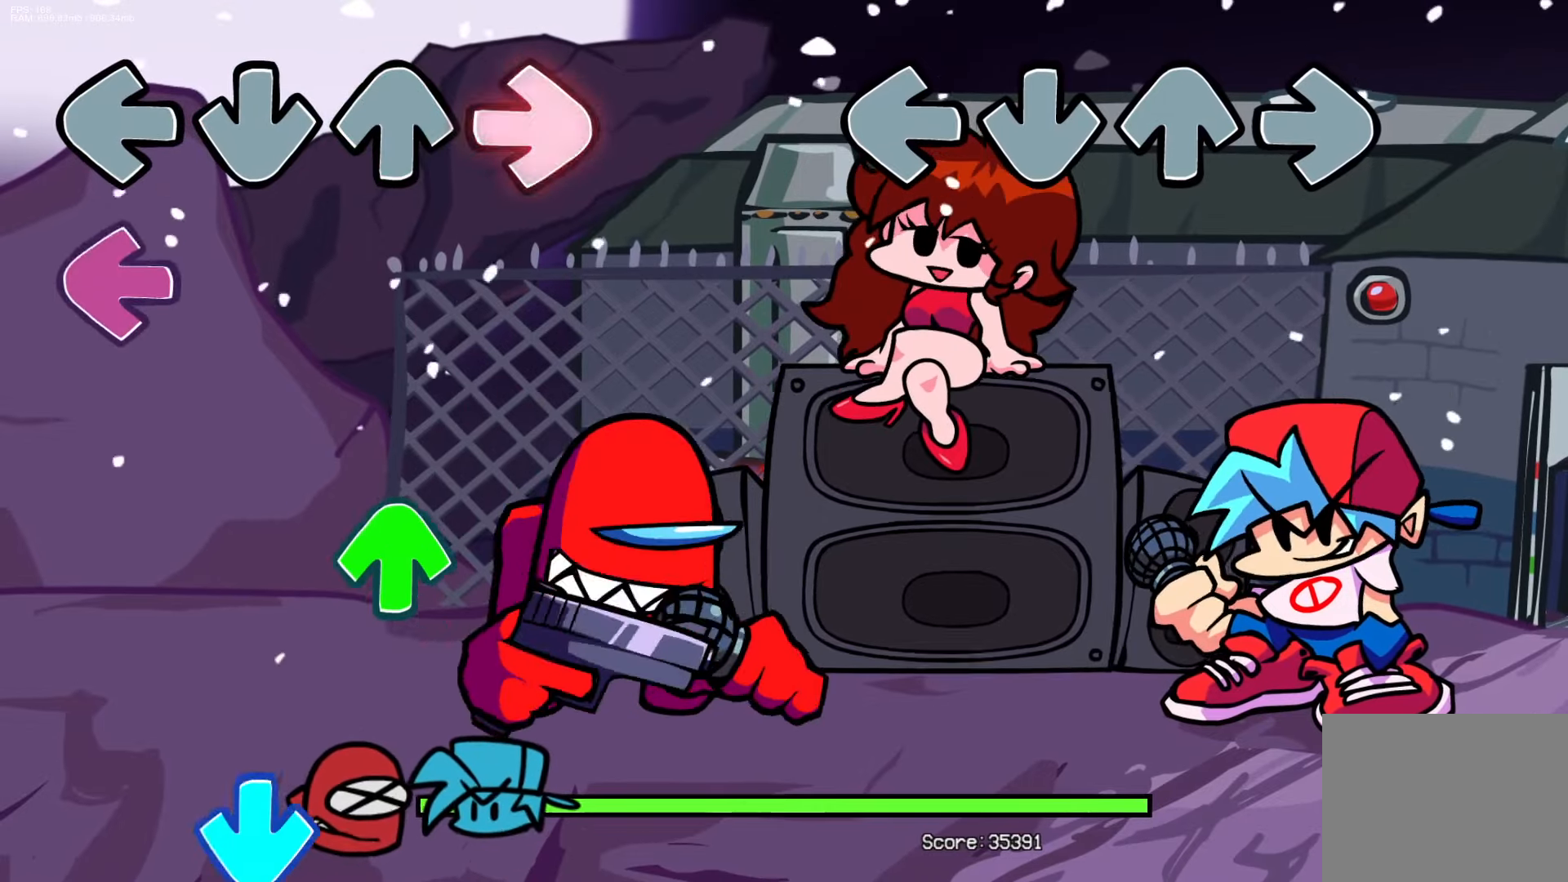
{"buttons": [], "events": []}
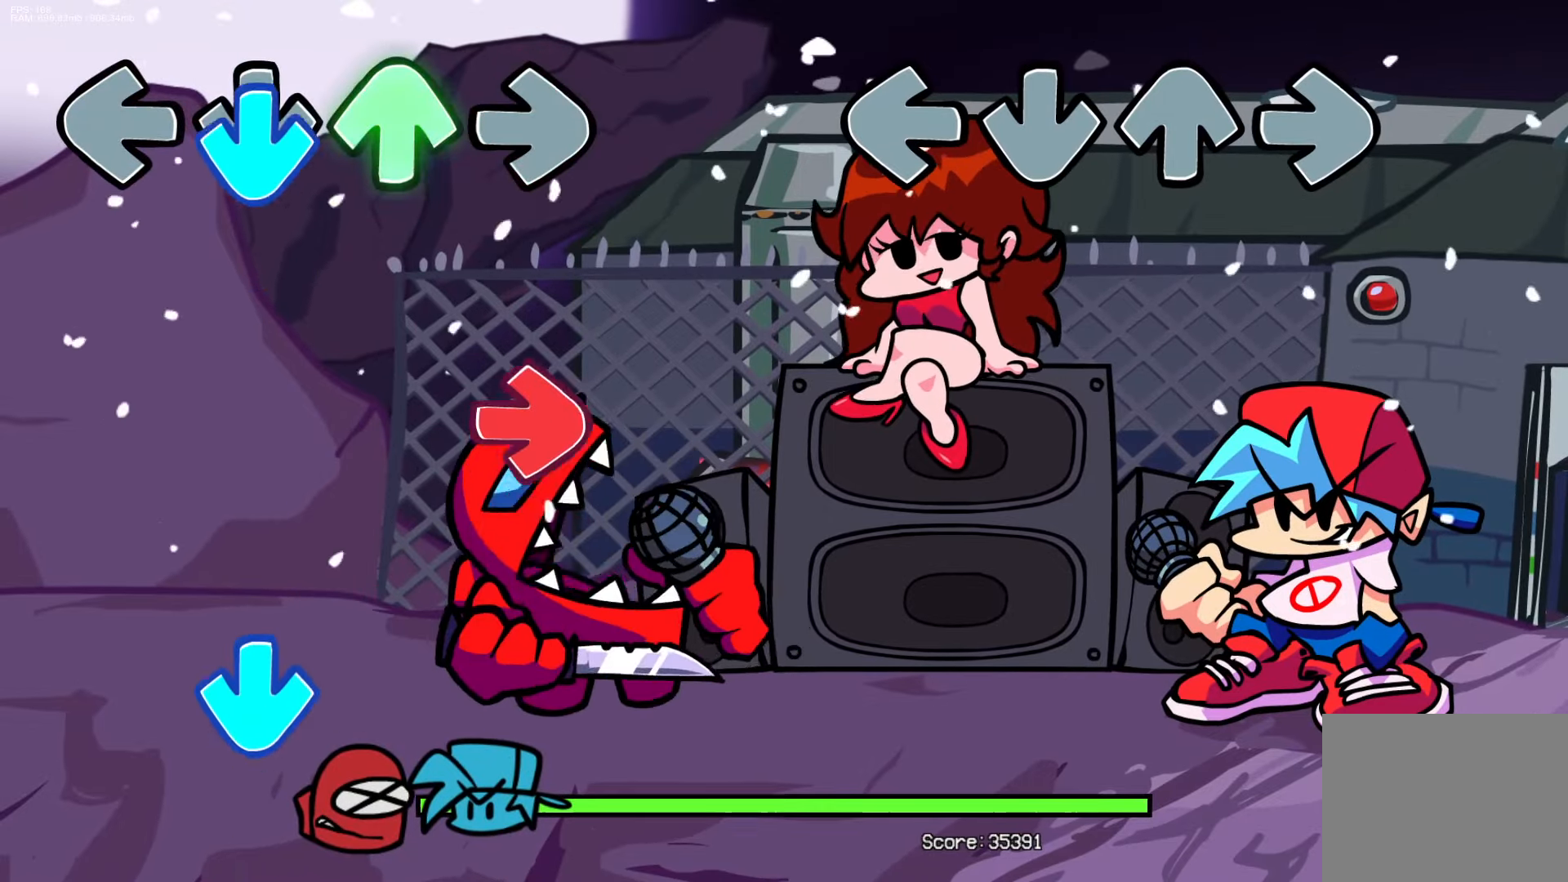
{"buttons": [], "events": []}
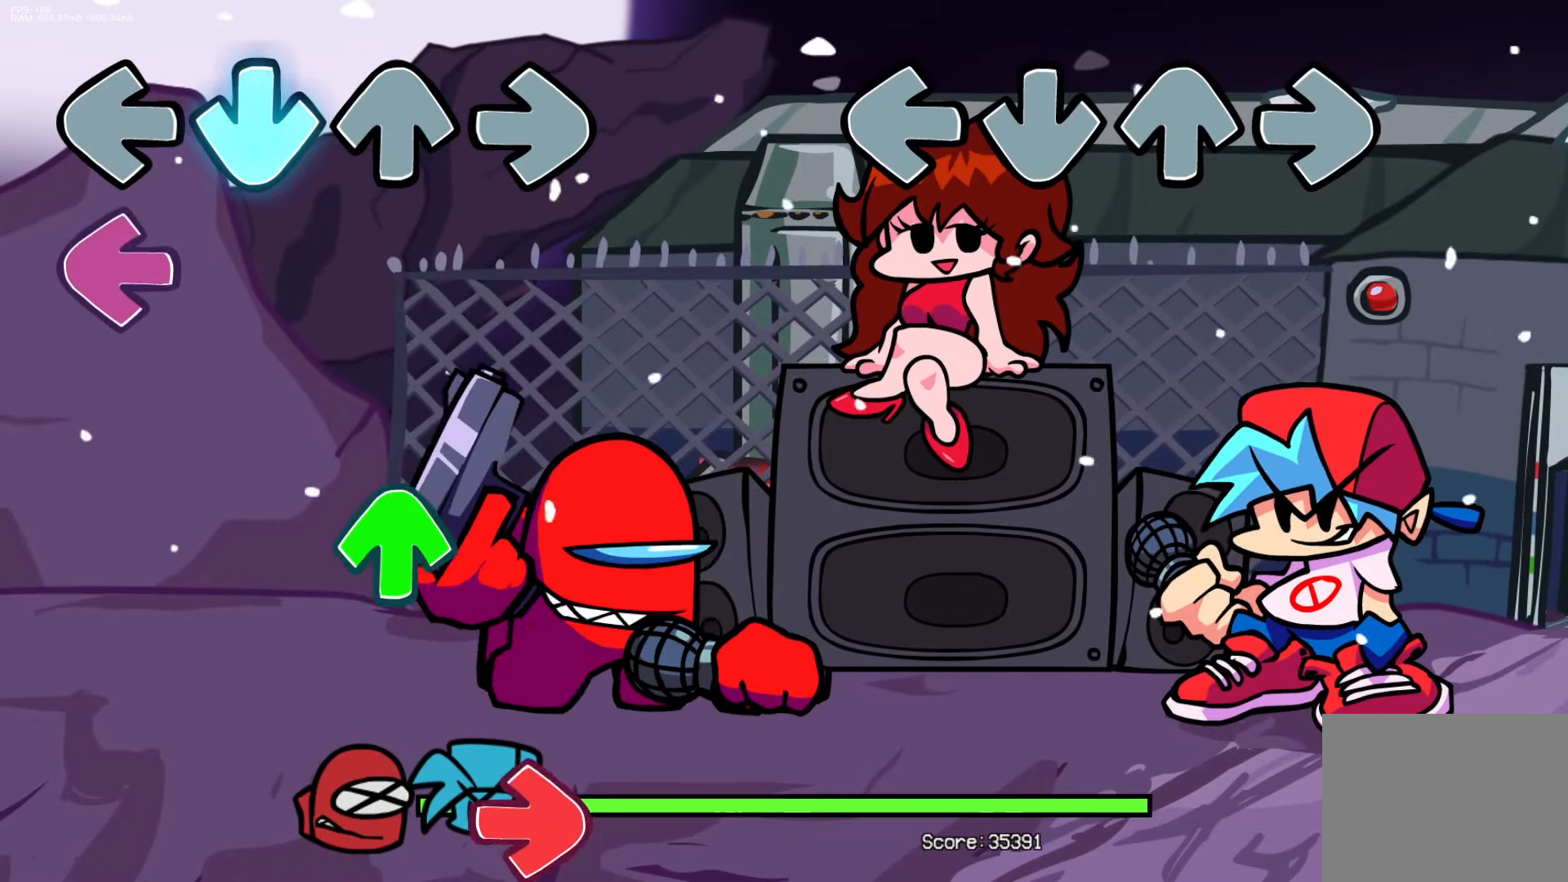
{"buttons": [], "events": []}
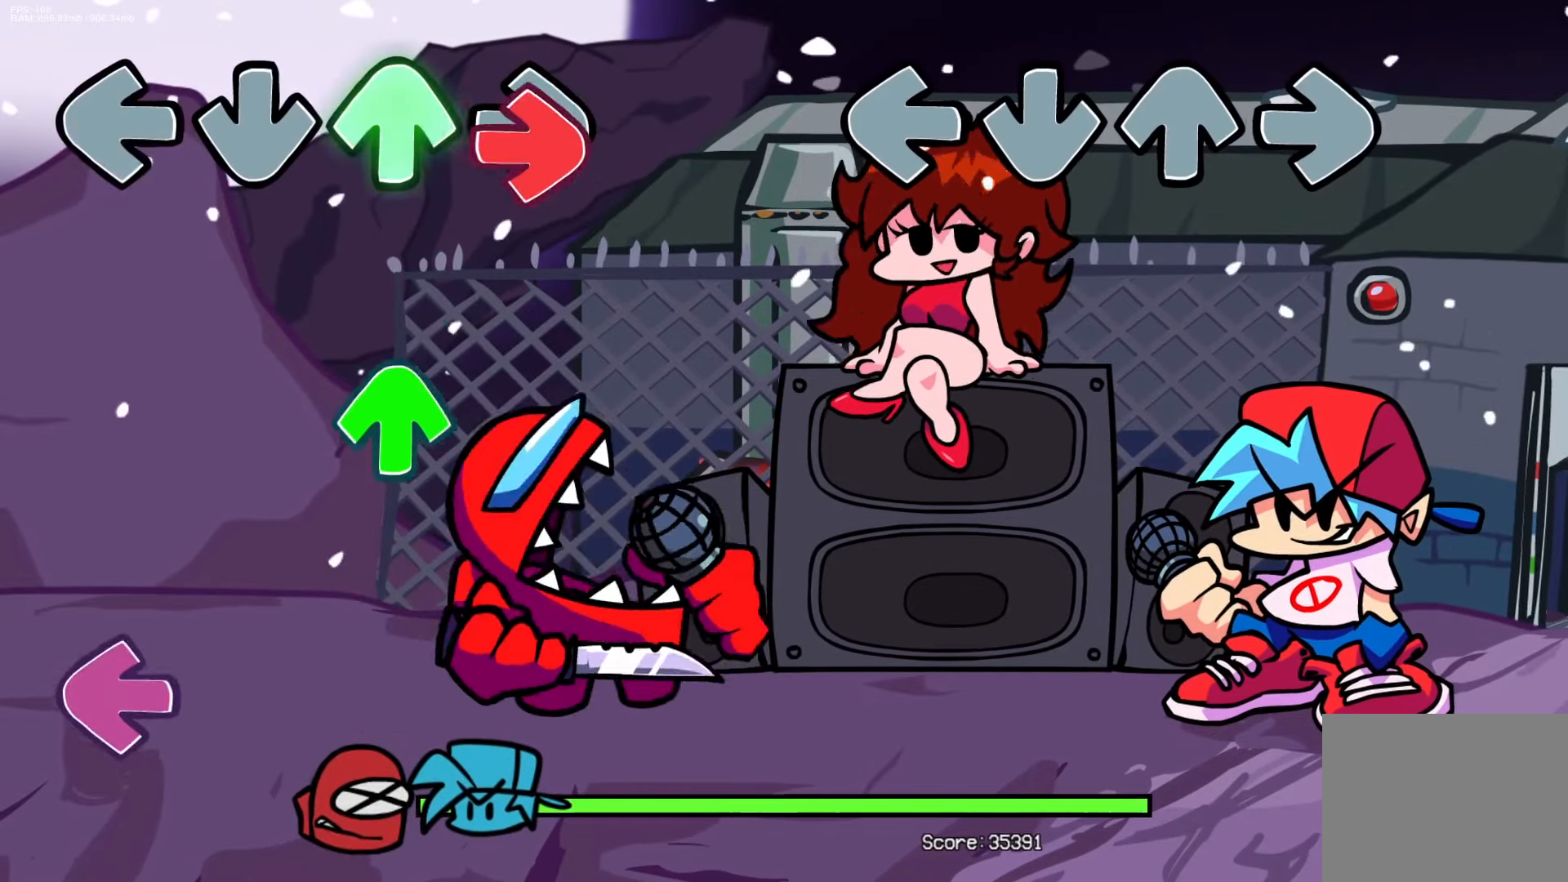
{"buttons": [], "events": []}
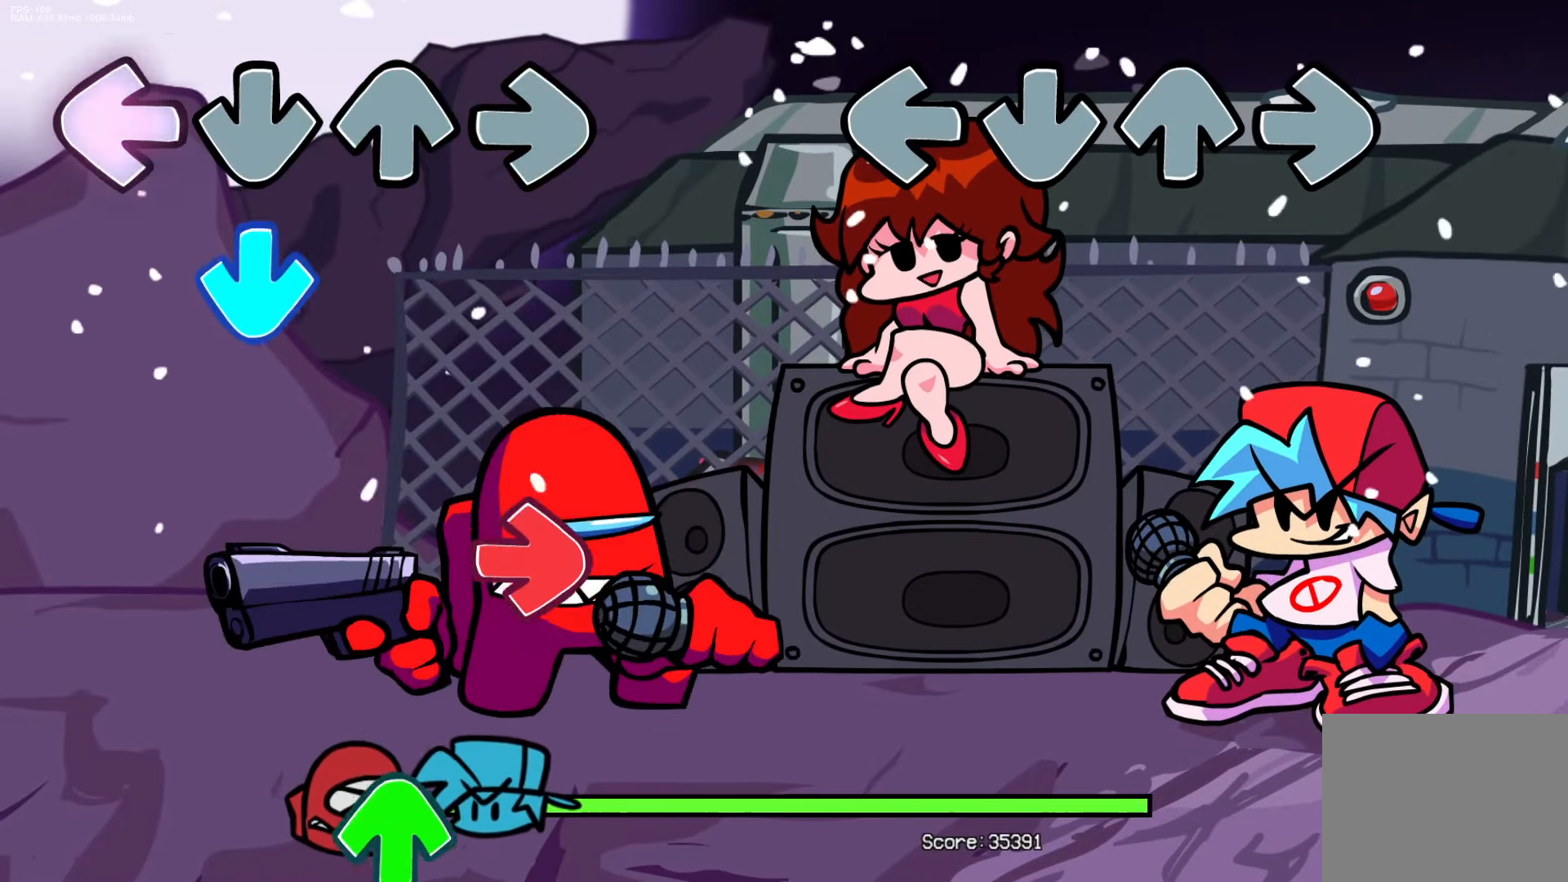
{"buttons": [], "events": []}
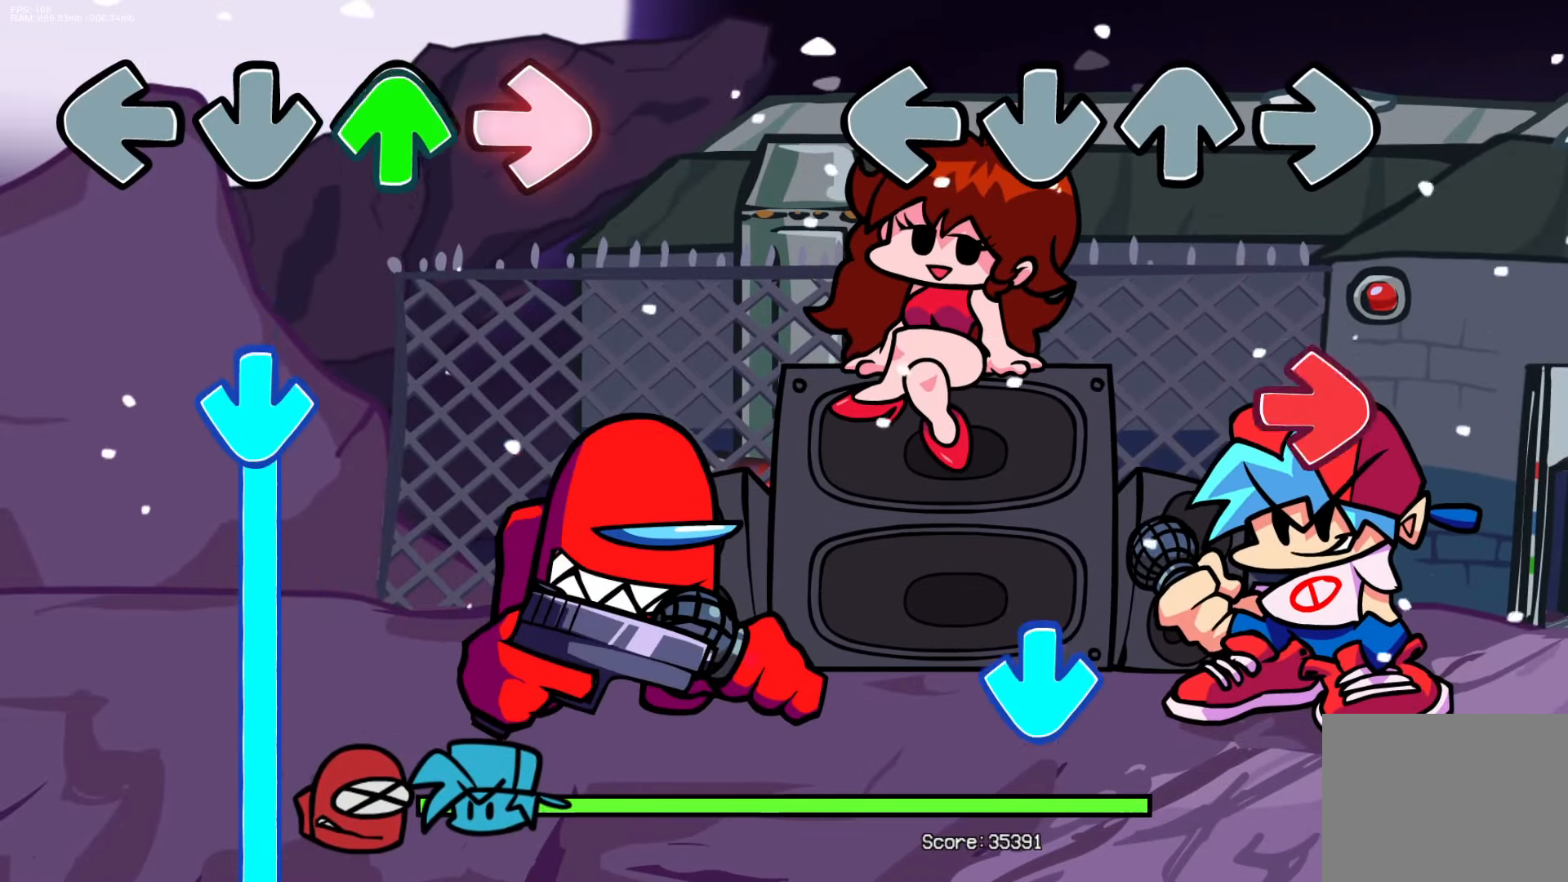
{"buttons": ["CROSS"], "events": [[233, "R1", "down"], [417, "CROSS", "down"], [433, "R1", "up"]]}
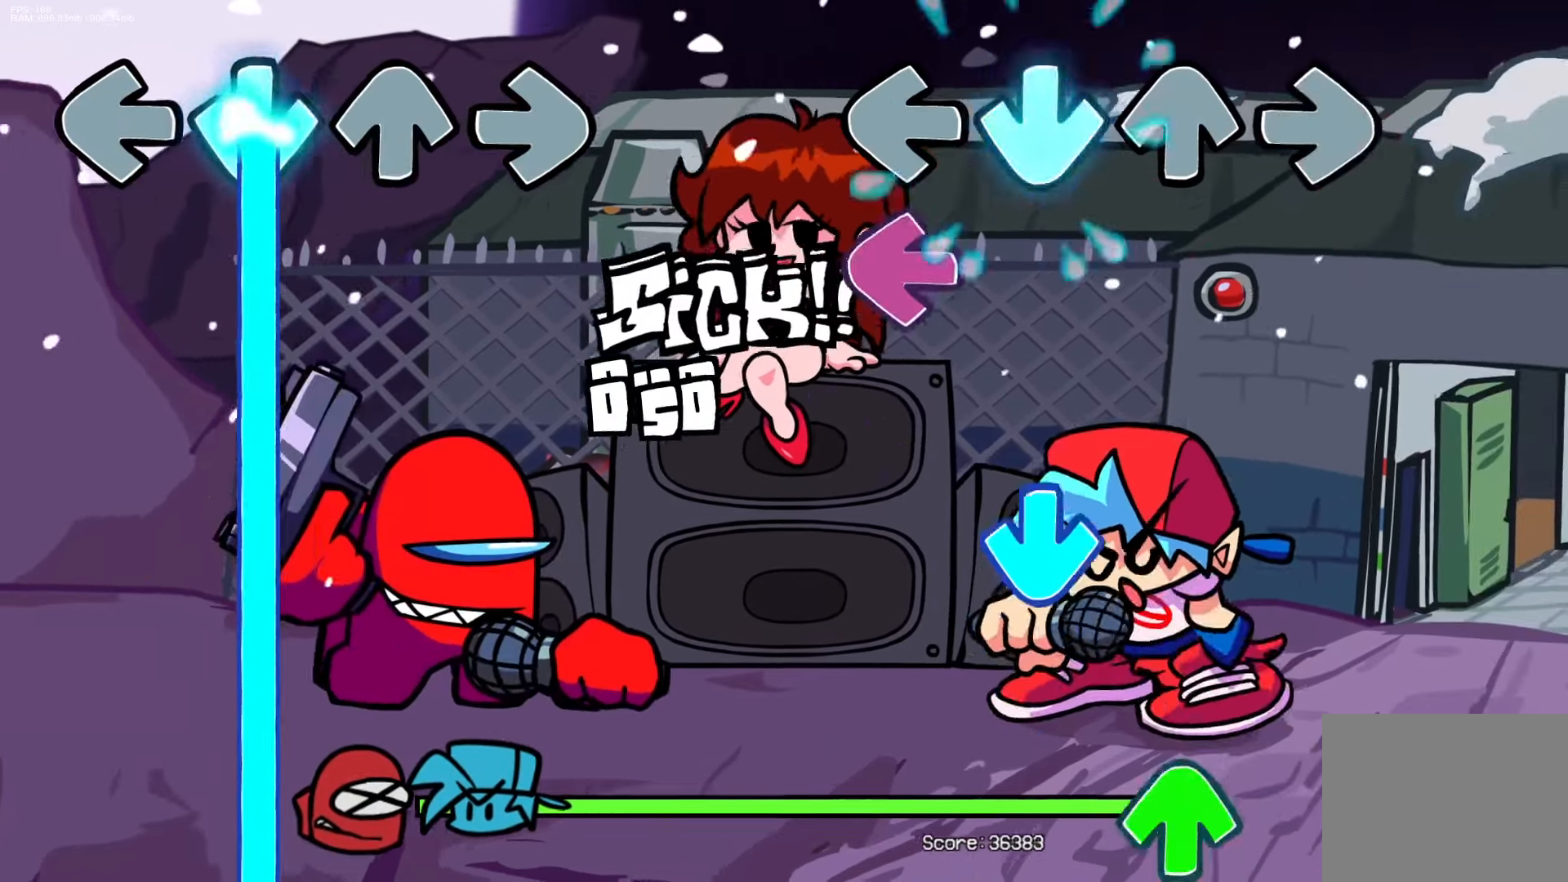
{"buttons": ["DPAD_UP"], "events": [[83, "CROSS", "up"], [100, "L1", "down"], [267, "L1", "up"], [317, "CROSS", "down"], [467, "DPAD_UP", "down"], [483, "CROSS", "up"]]}
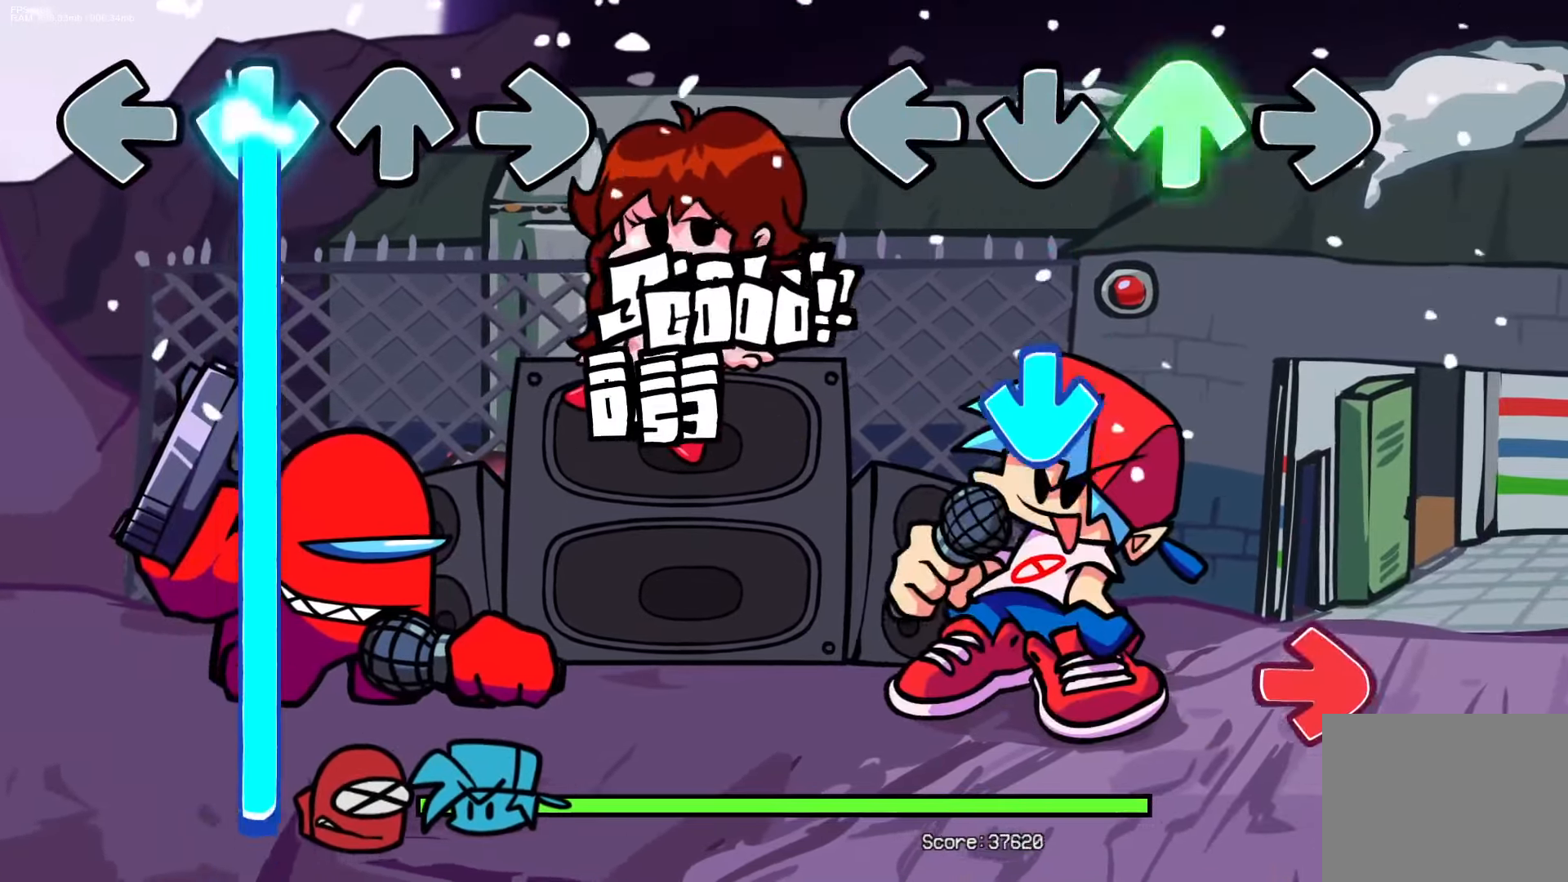
{"buttons": ["R1"], "events": [[50, "DPAD_UP", "up"], [233, "CROSS", "down"], [400, "CROSS", "up"], [433, "R1", "down"]]}
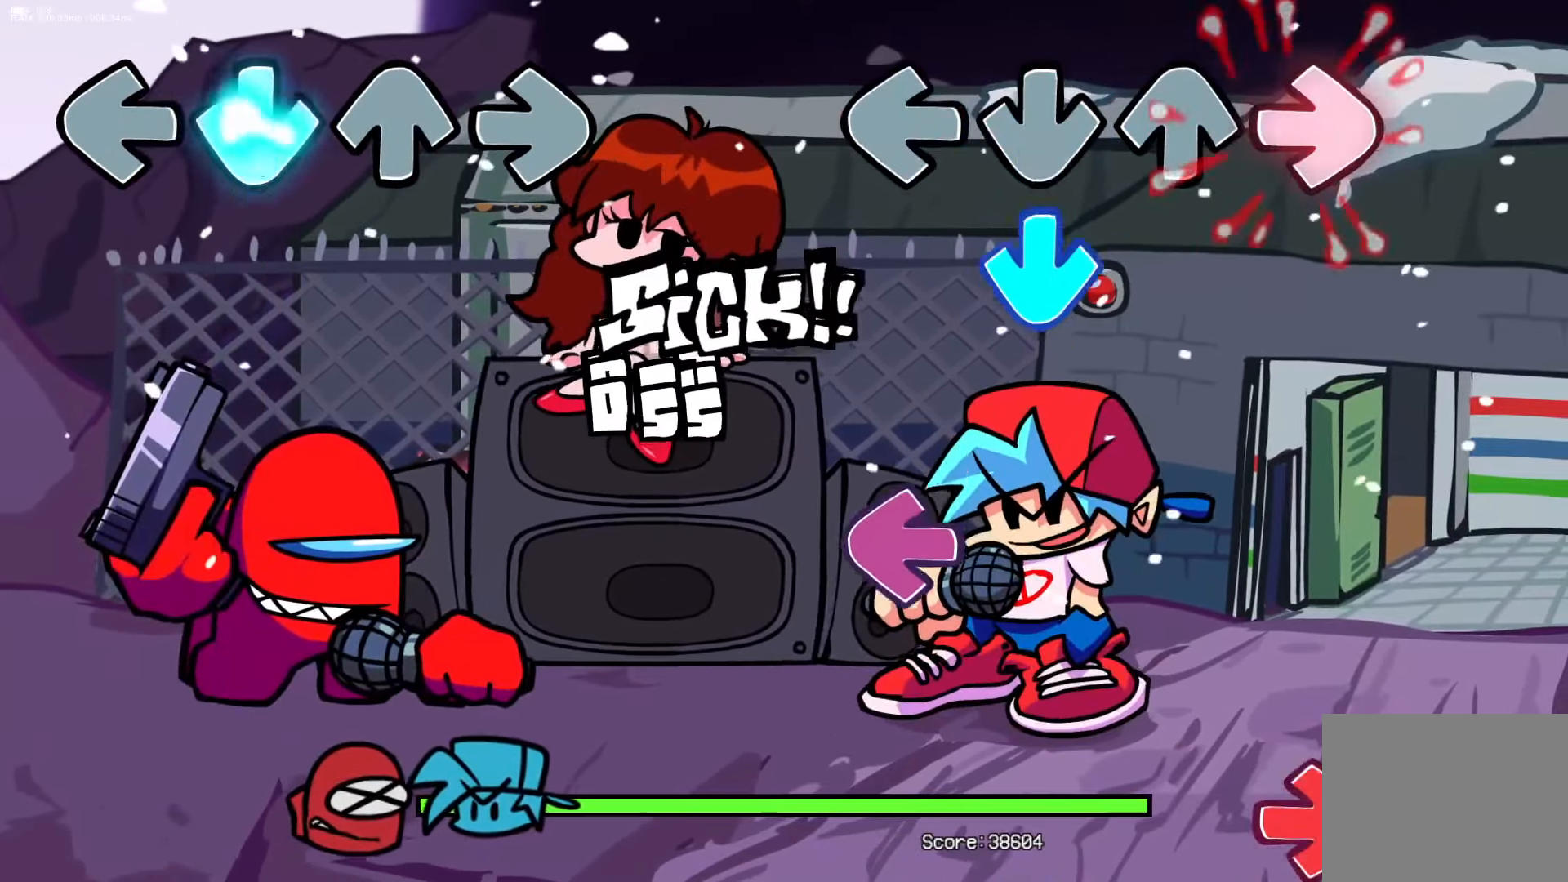
{"buttons": [], "events": [[117, "R1", "up"], [133, "CROSS", "down"], [267, "CROSS", "up"], [283, "L1", "down"], [450, "L1", "up"]]}
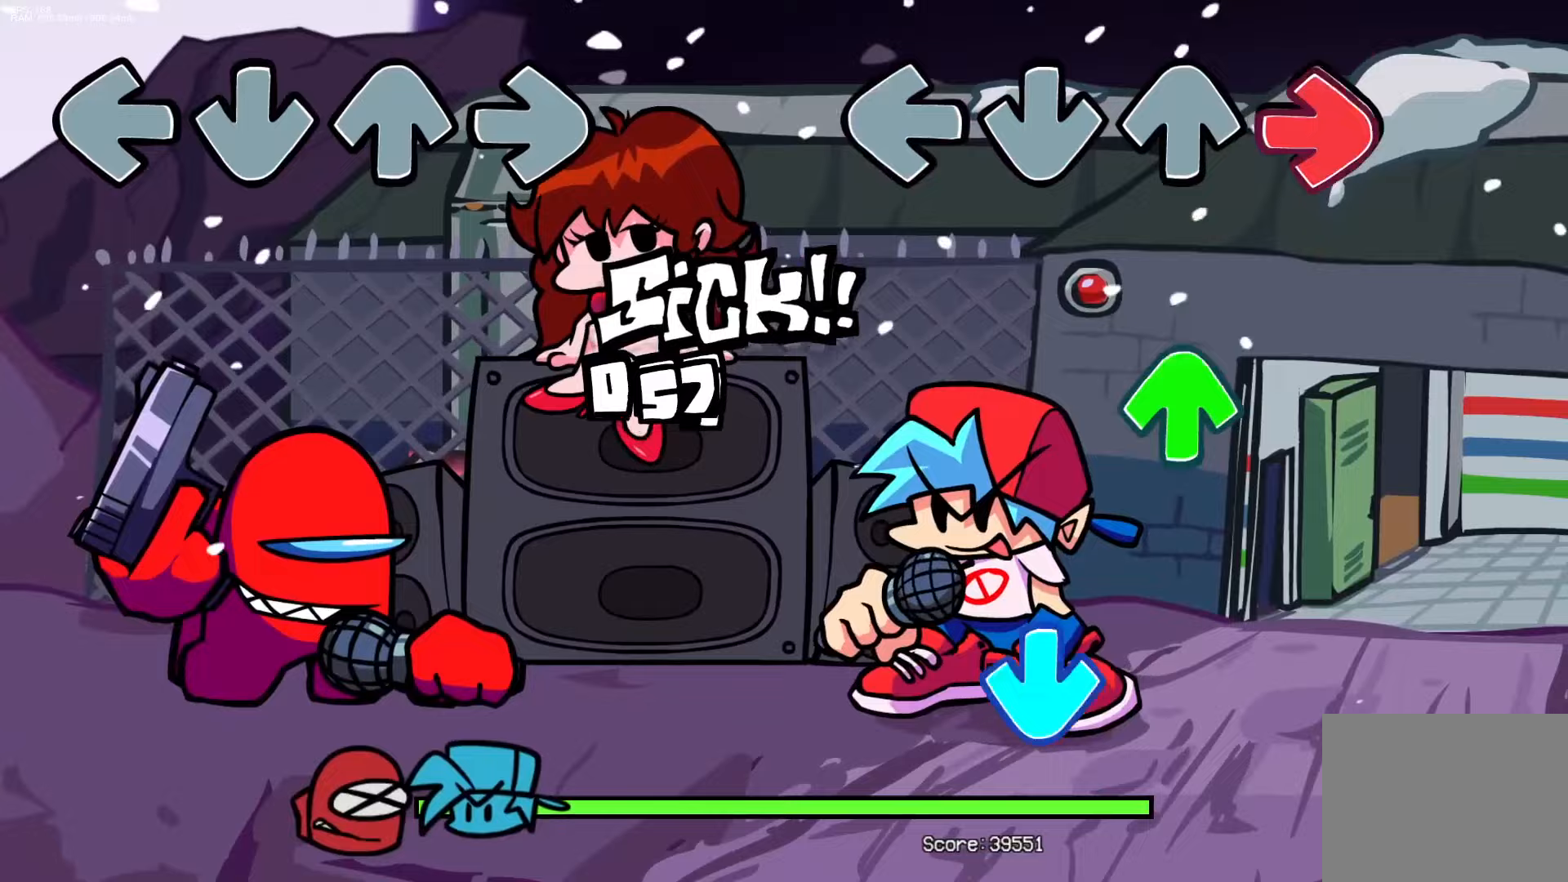
{"buttons": ["CROSS"], "events": [[17, "R1", "down"], [167, "DPAD_UP", "down"], [167, "R1", "up"], [283, "DPAD_UP", "up"], [450, "CROSS", "down"]]}
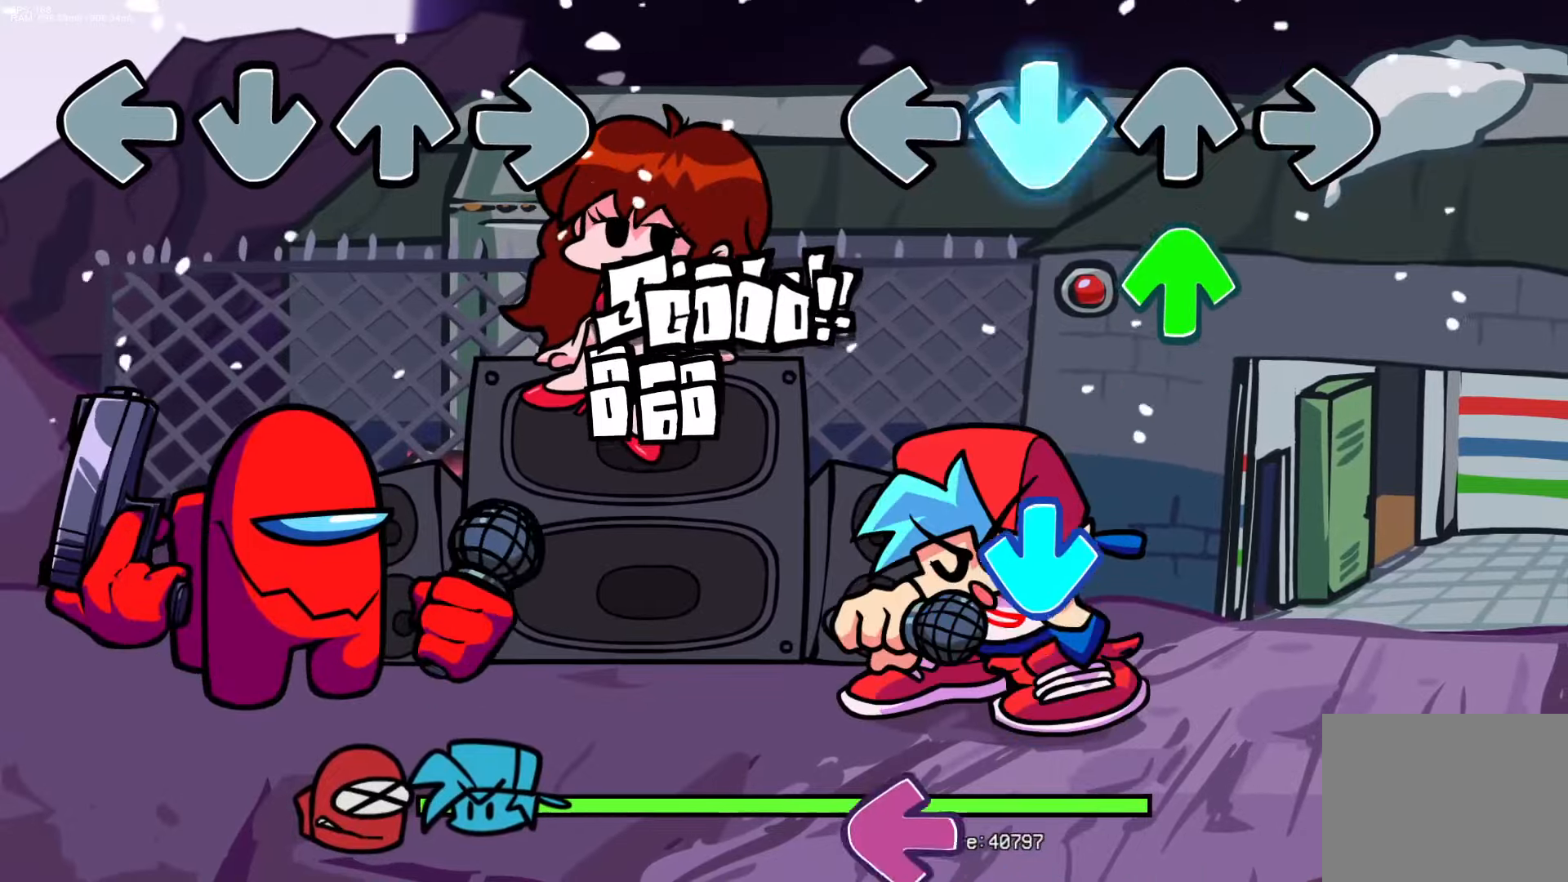
{"buttons": [], "events": [[83, "CROSS", "up"], [100, "DPAD_UP", "down"], [233, "DPAD_UP", "up"], [333, "CROSS", "down"], [483, "CROSS", "up"]]}
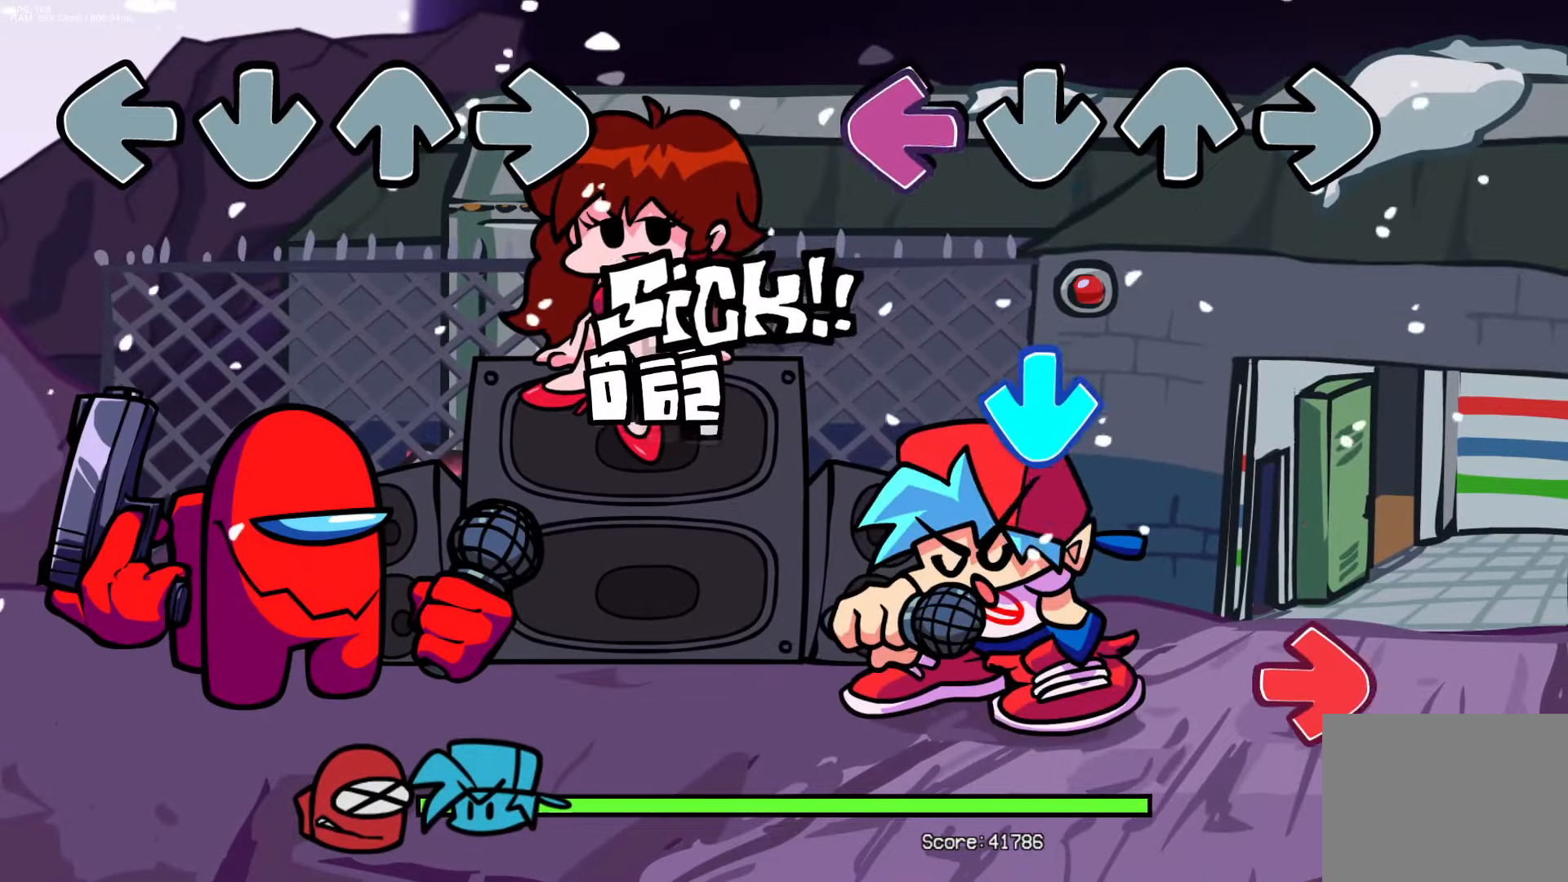
{"buttons": ["R1"], "events": [[50, "L1", "down"], [183, "L1", "up"], [233, "CROSS", "down"], [383, "CROSS", "up"], [433, "R1", "down"]]}
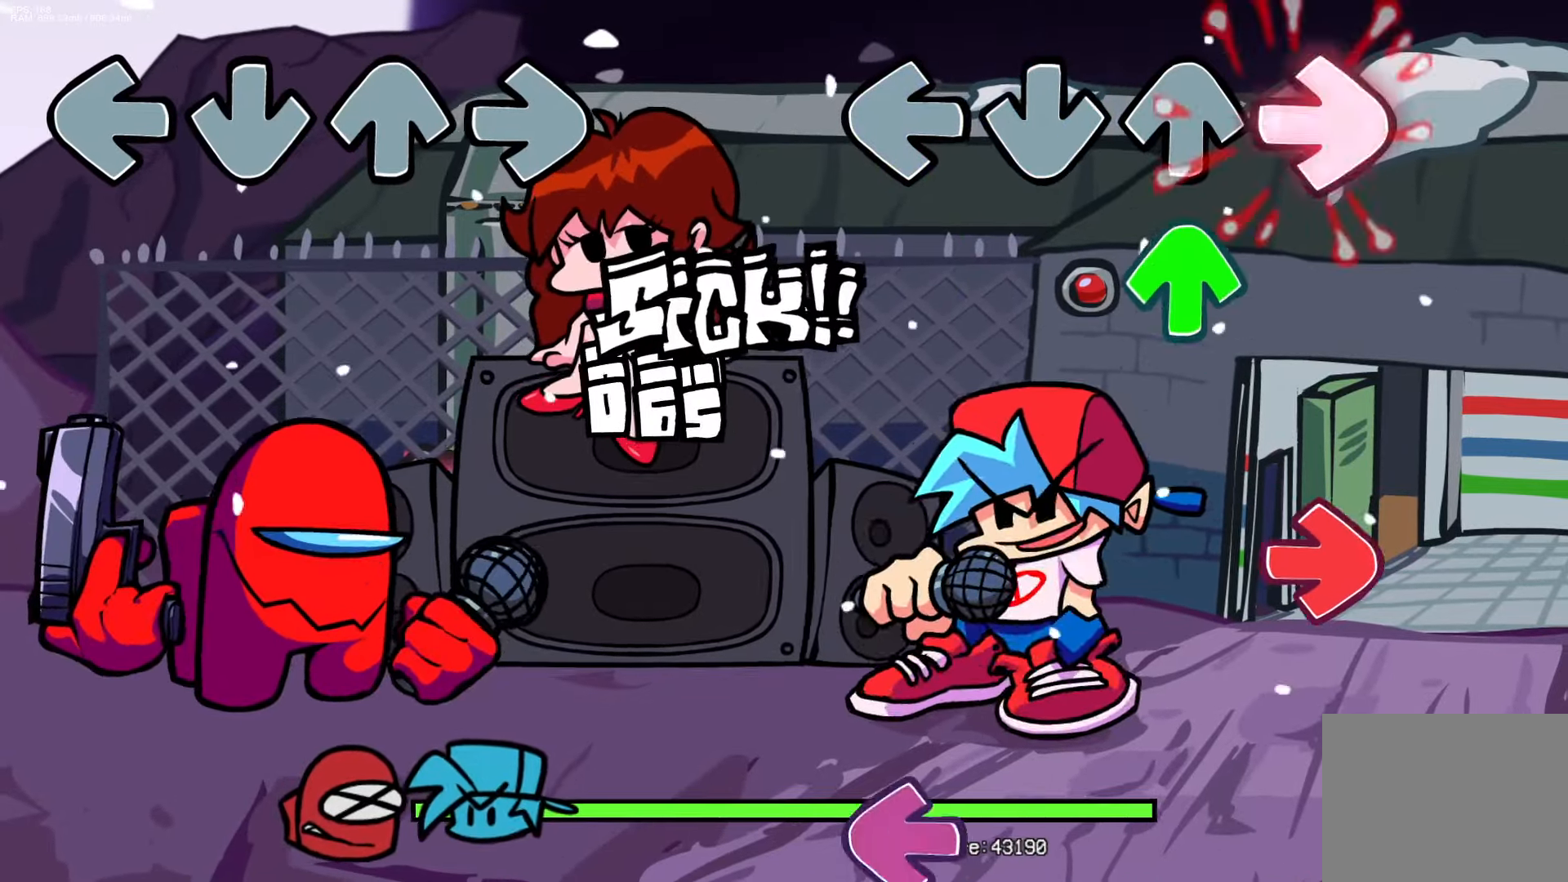
{"buttons": [], "events": [[83, "R1", "up"], [117, "DPAD_UP", "down"], [233, "DPAD_UP", "up"], [333, "R1", "down"], [467, "R1", "up"]]}
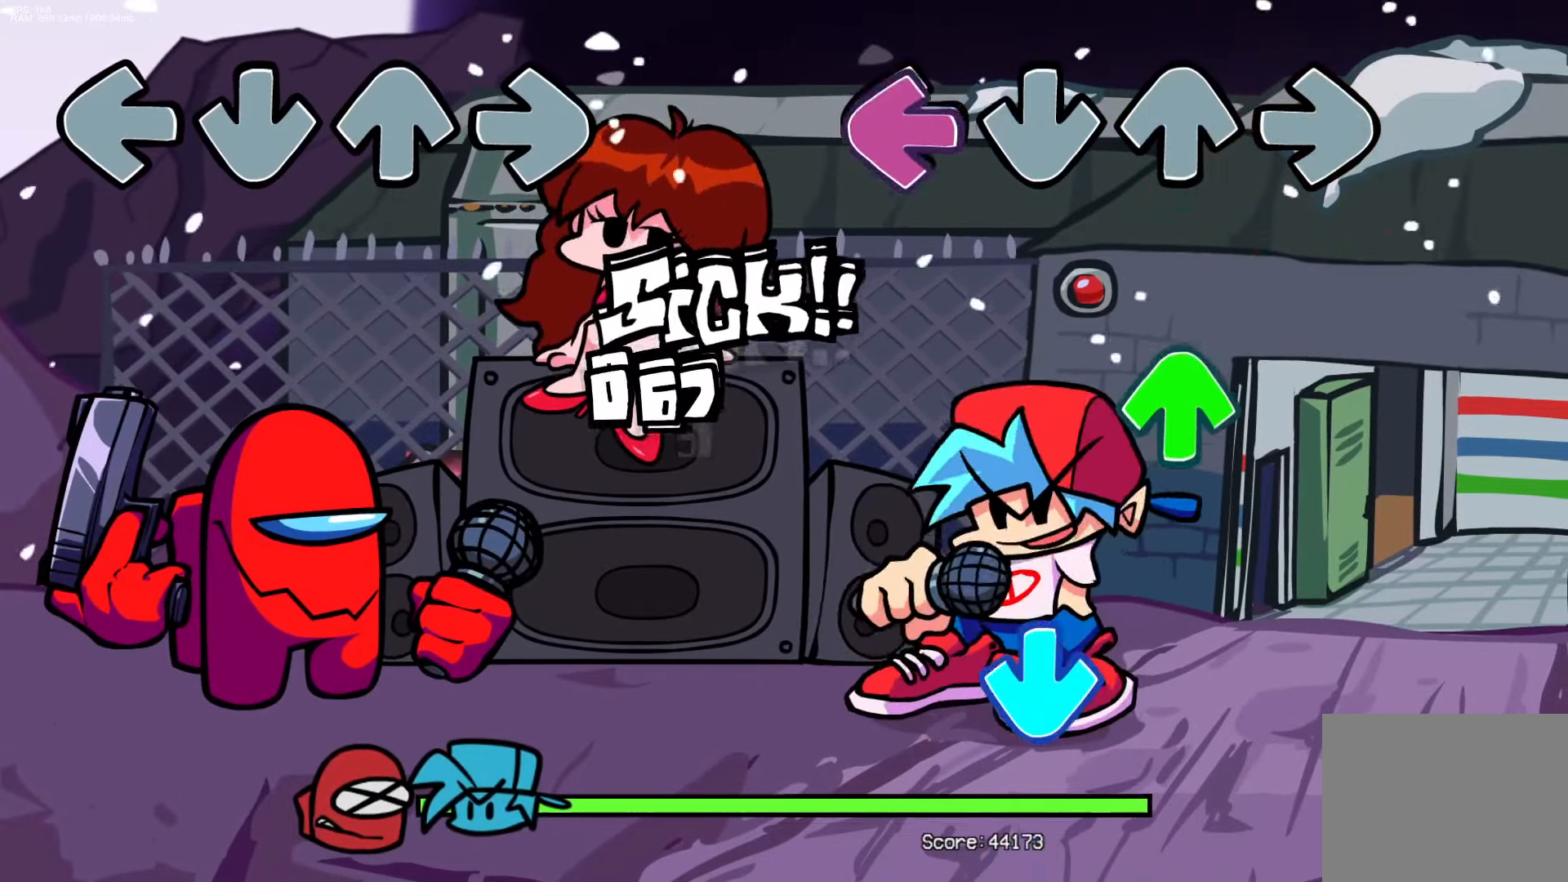
{"buttons": ["CROSS"], "events": [[50, "L1", "down"], [183, "L1", "up"], [233, "DPAD_UP", "down"], [350, "DPAD_UP", "up"], [450, "CROSS", "down"]]}
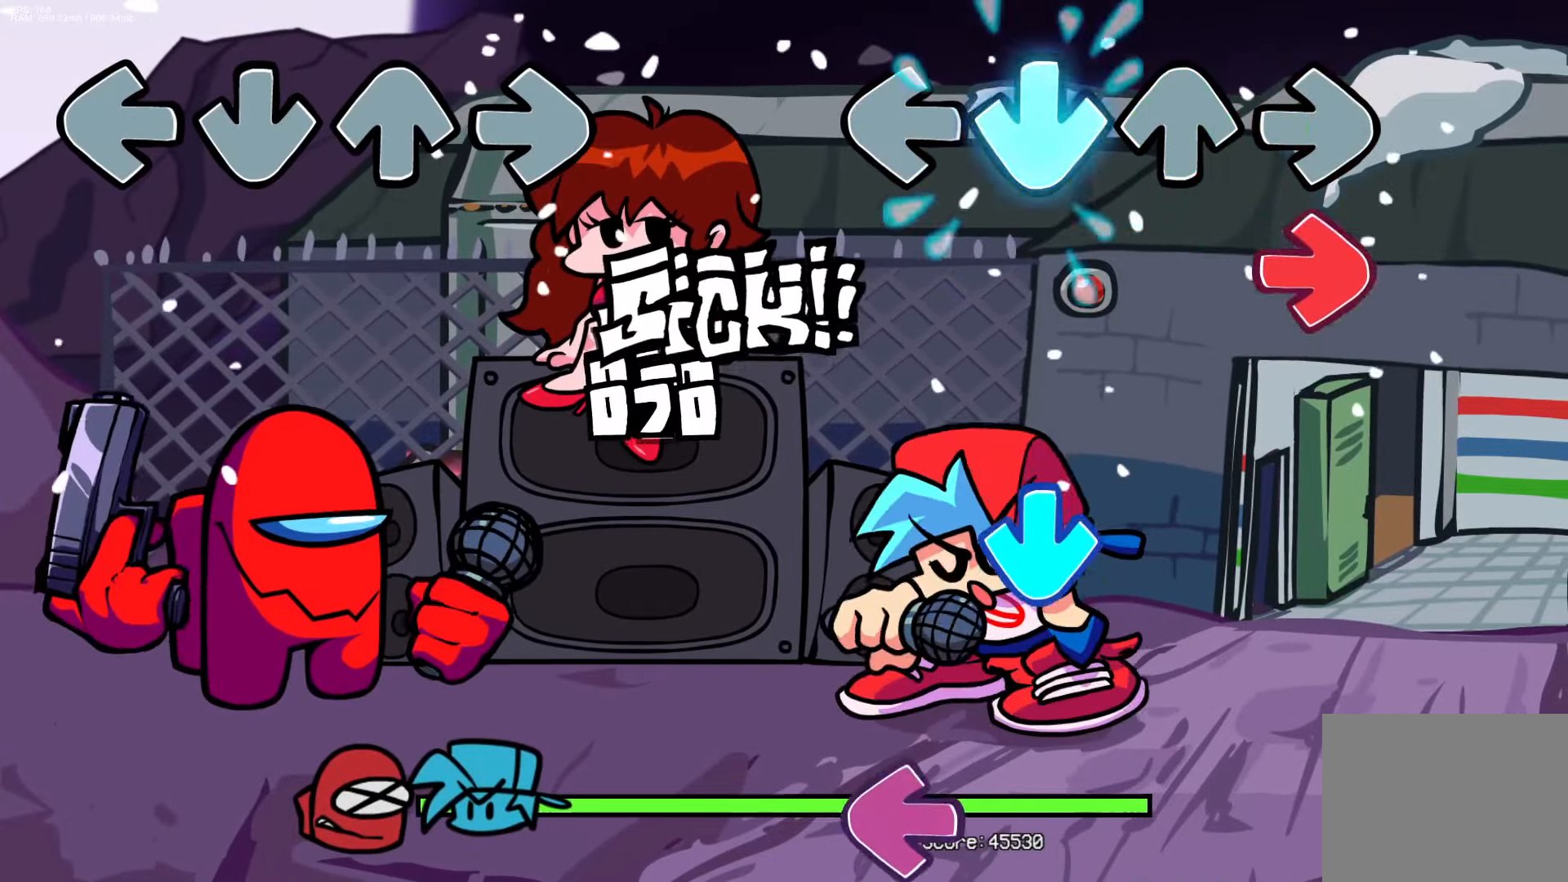
{"buttons": [], "events": [[100, "CROSS", "up"], [133, "R1", "down"], [317, "R1", "up"], [333, "CROSS", "down"], [467, "CROSS", "up"]]}
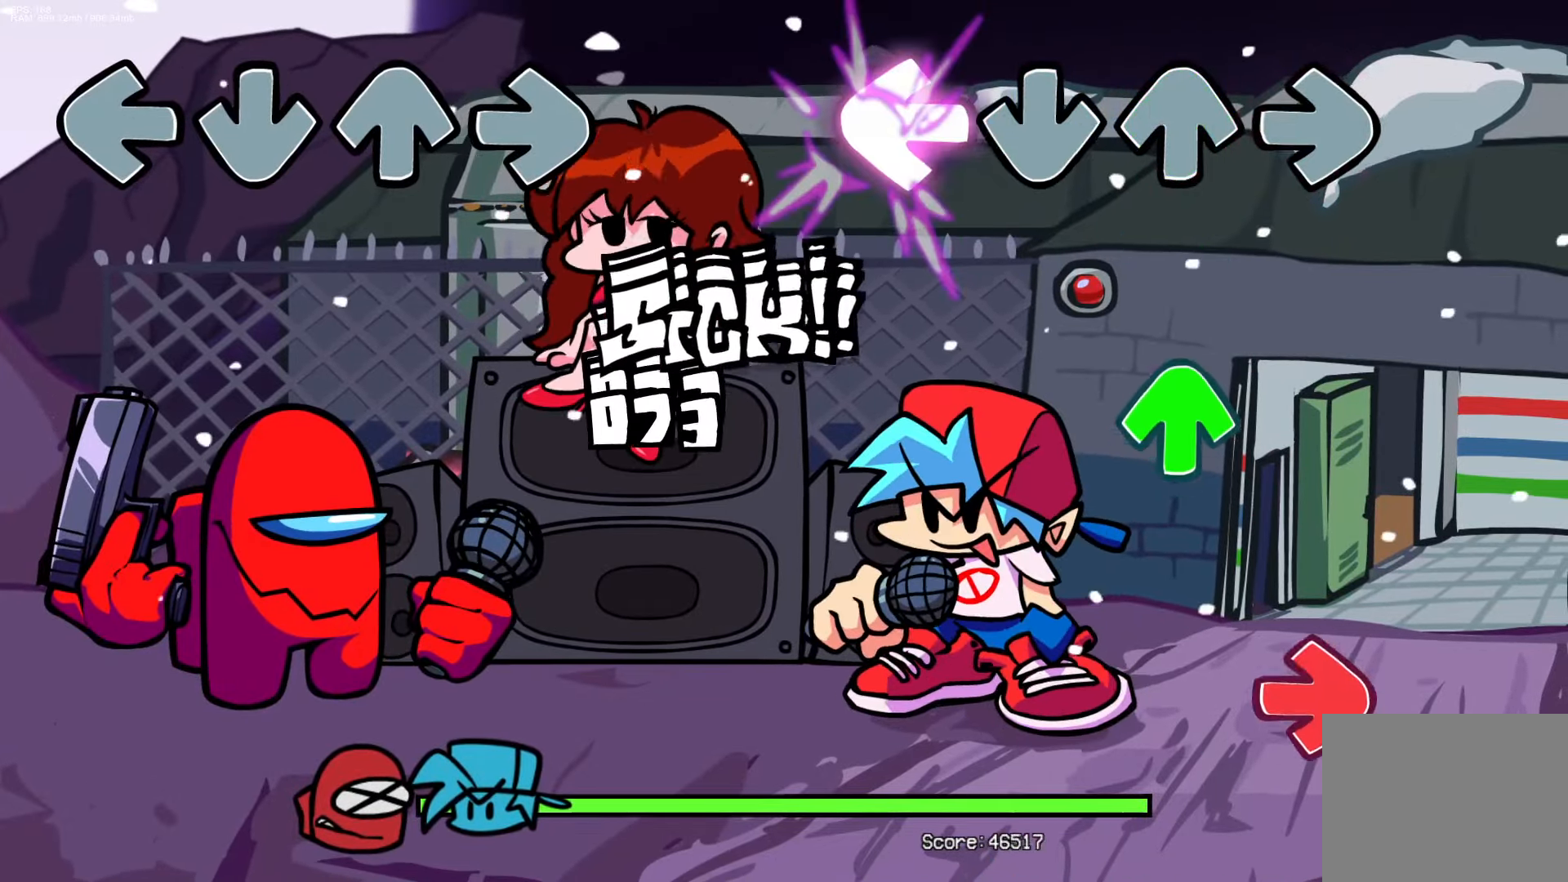
{"buttons": ["R1"], "events": [[17, "L1", "down"], [150, "L1", "up"], [200, "DPAD_UP", "down"], [333, "DPAD_UP", "up"], [467, "R1", "down"]]}
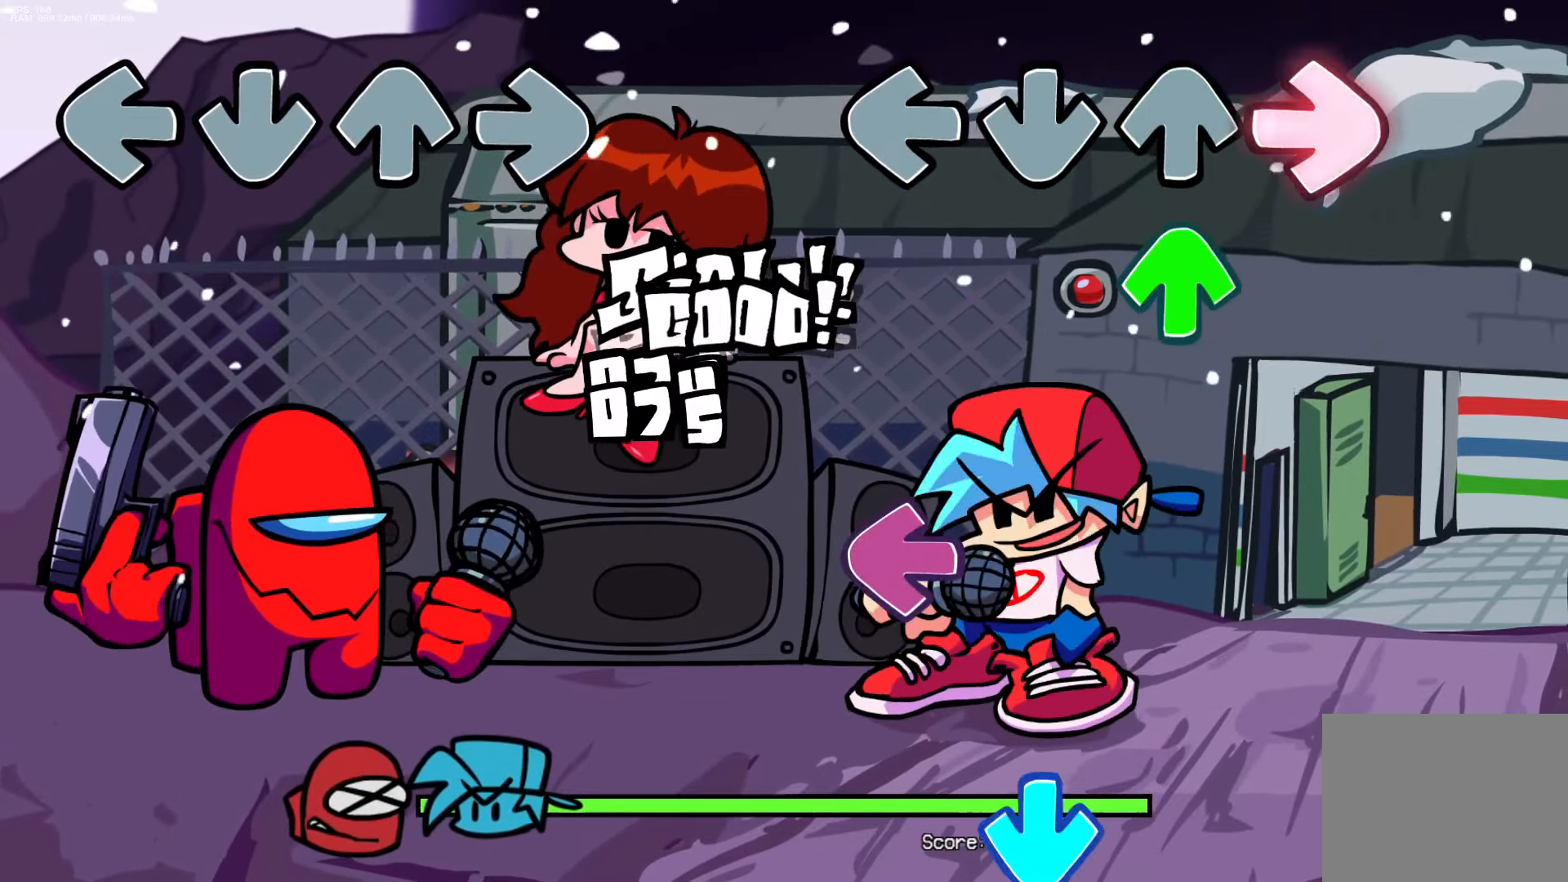
{"buttons": ["L1"], "events": [[117, "DPAD_UP", "down"], [150, "R1", "up"], [200, "DPAD_UP", "up"], [367, "L1", "down"]]}
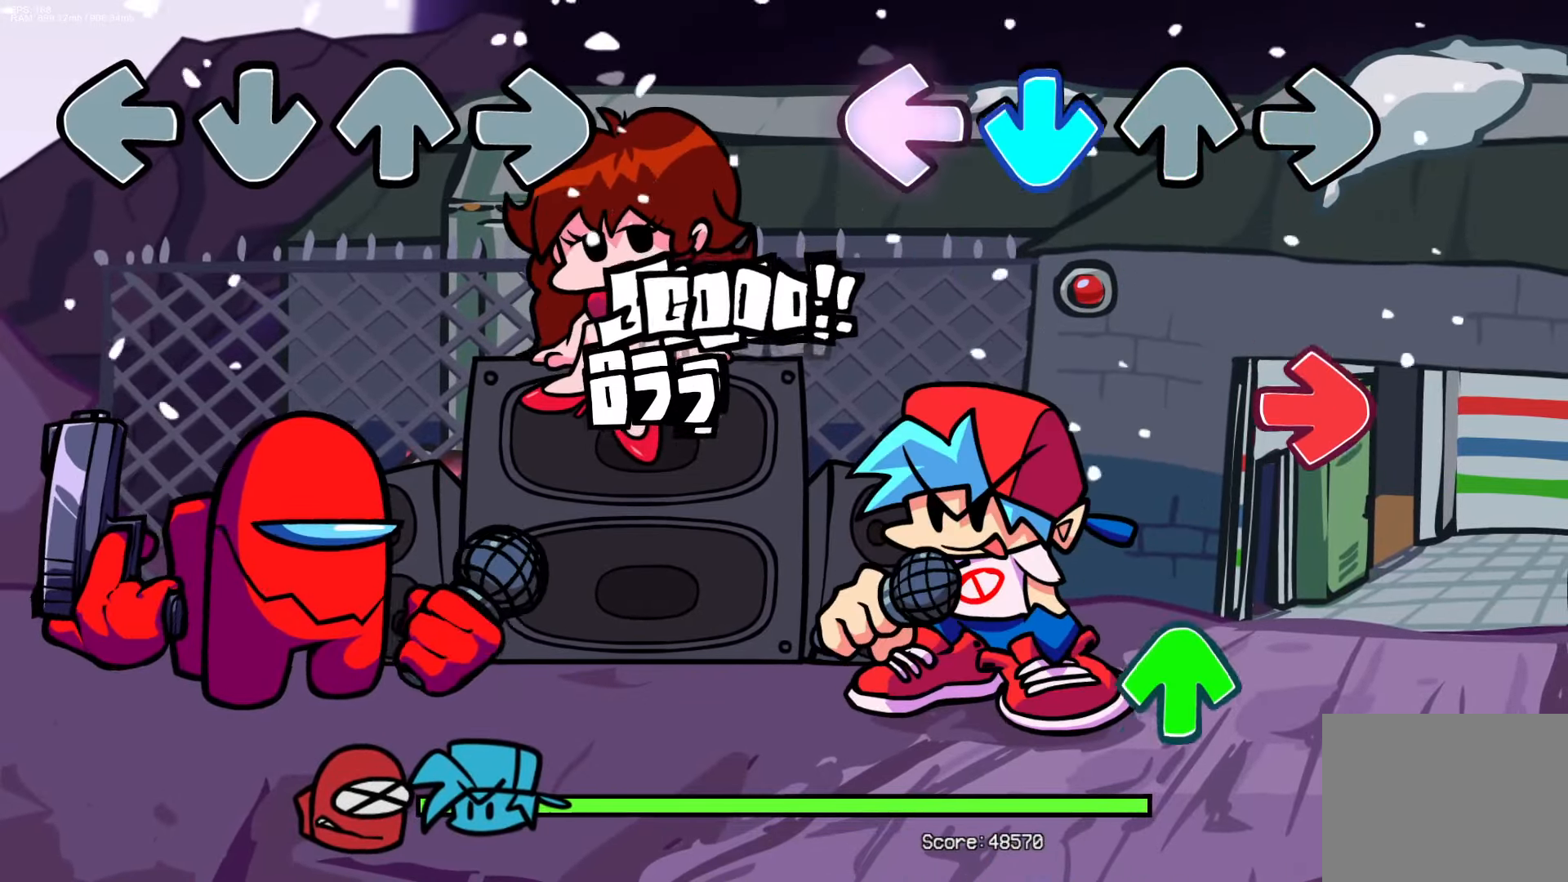
{"buttons": ["DPAD_UP"], "events": [[33, "CROSS", "down"], [33, "L1", "up"], [183, "CROSS", "up"], [233, "R1", "down"], [433, "R1", "up"], [450, "DPAD_UP", "down"]]}